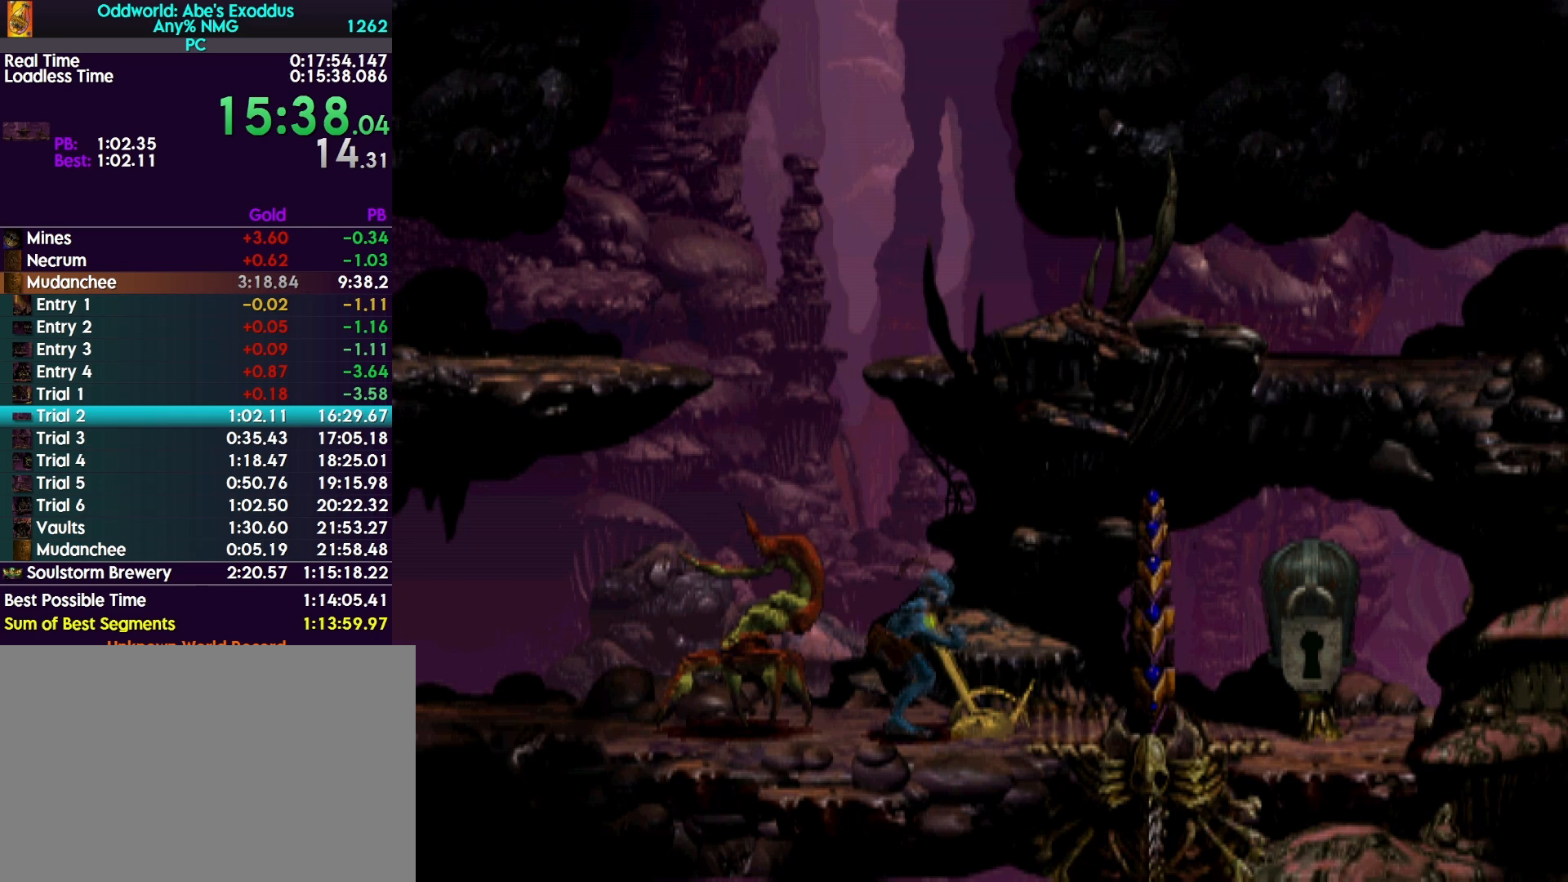
Gameplay with a controller (PlayStation layout); each line is a JSON object with the inputs held at the frame after it. "events" lists button and stick changes between this image and that frame as [ms after this image, input, new state], when the widget could be followed in between. Not read: left_stick right_stick.
{"buttons": ["R1", "DPAD_RIGHT"], "events": [[367, "L1", "up"], [400, "DPAD_RIGHT", "down"]]}
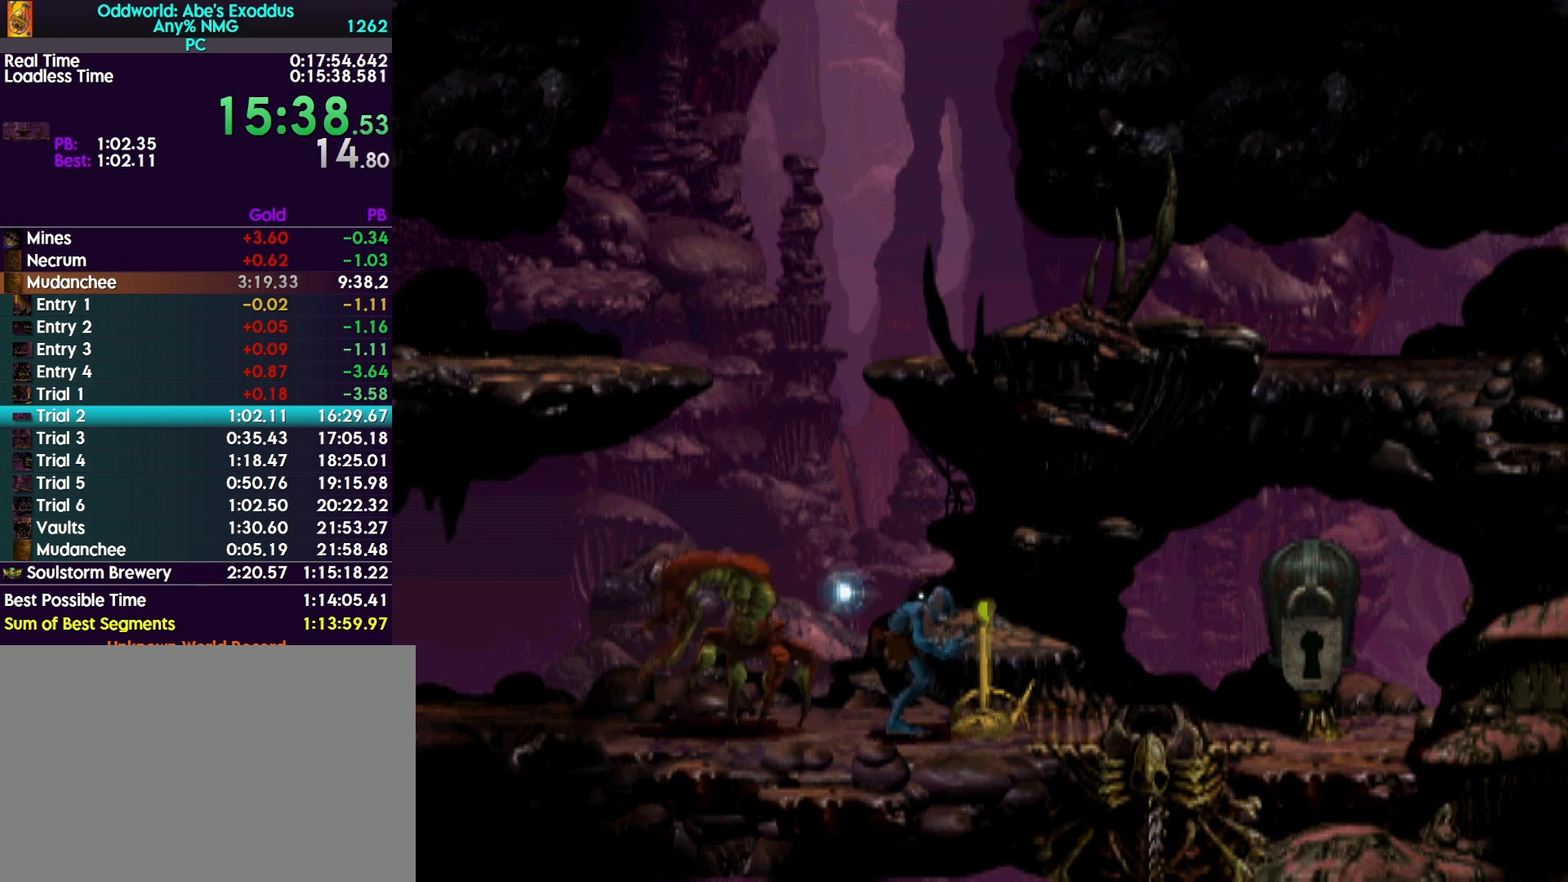
{"buttons": ["L1", "R1"], "events": [[267, "DPAD_RIGHT", "up"], [267, "R1", "up"], [433, "R1", "down"], [467, "L1", "down"]]}
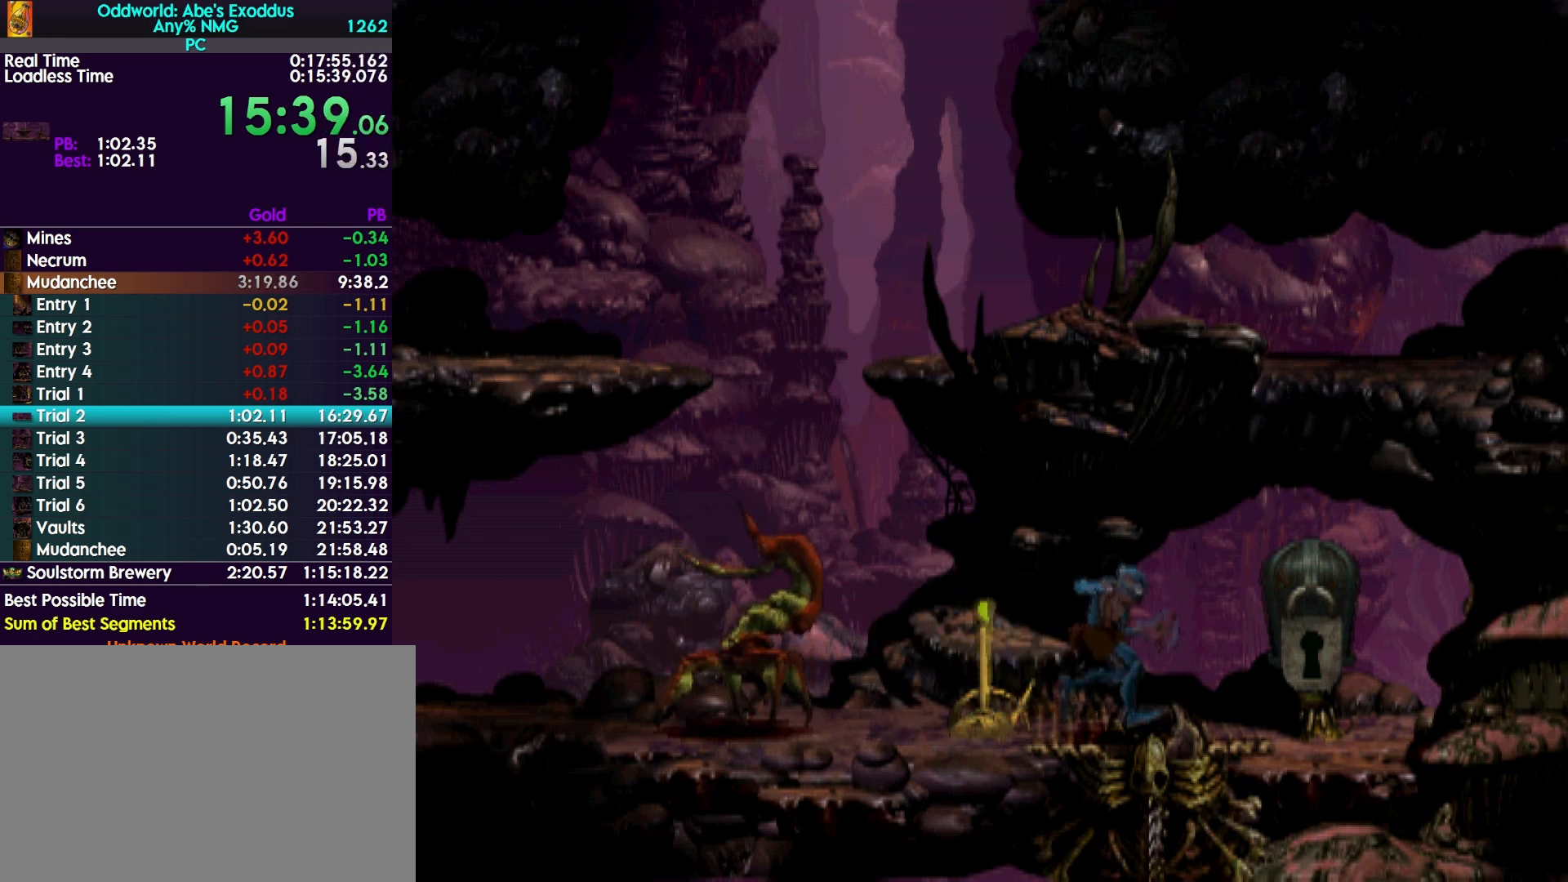
{"buttons": ["L1", "R1"], "events": []}
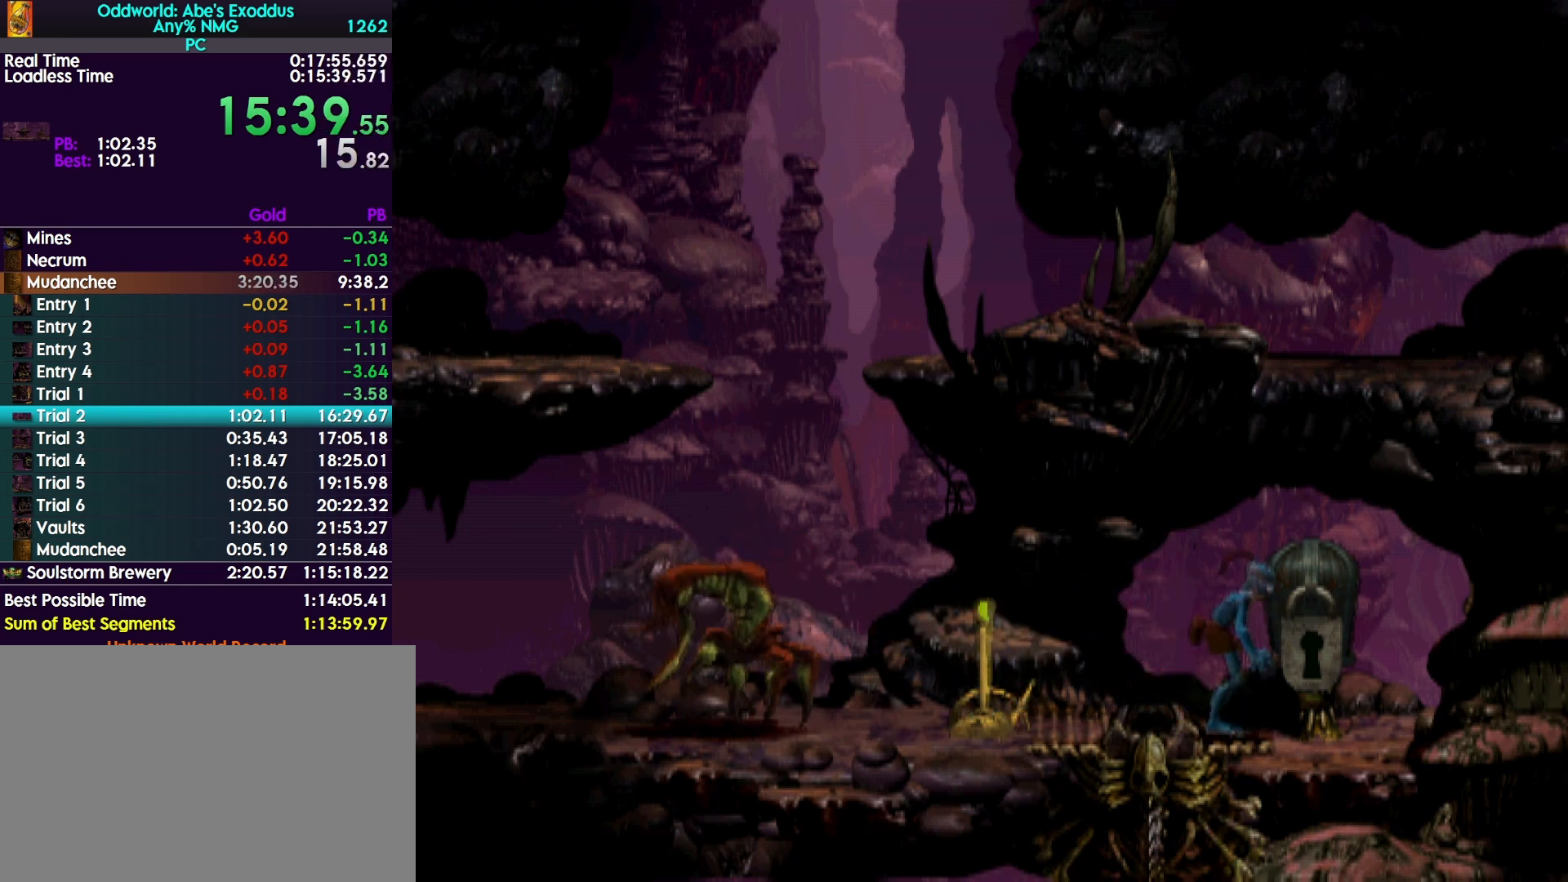
{"buttons": ["CROSS", "L2"], "events": [[33, "R1", "up"], [67, "L1", "up"], [200, "L2", "down"], [433, "CROSS", "down"]]}
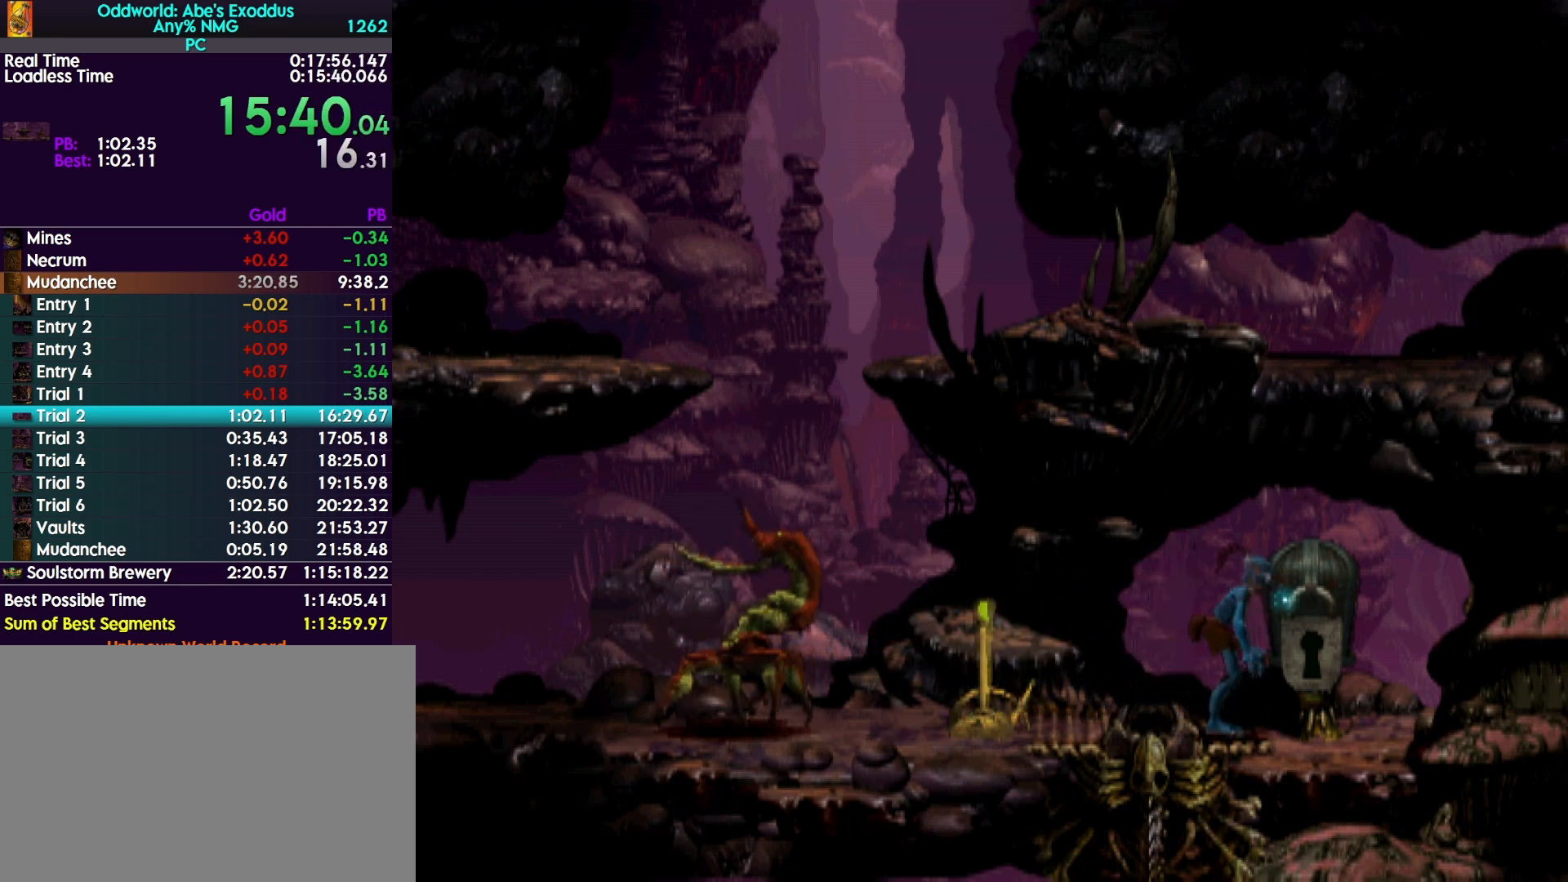
{"buttons": [], "events": [[167, "CROSS", "up"], [167, "L2", "up"]]}
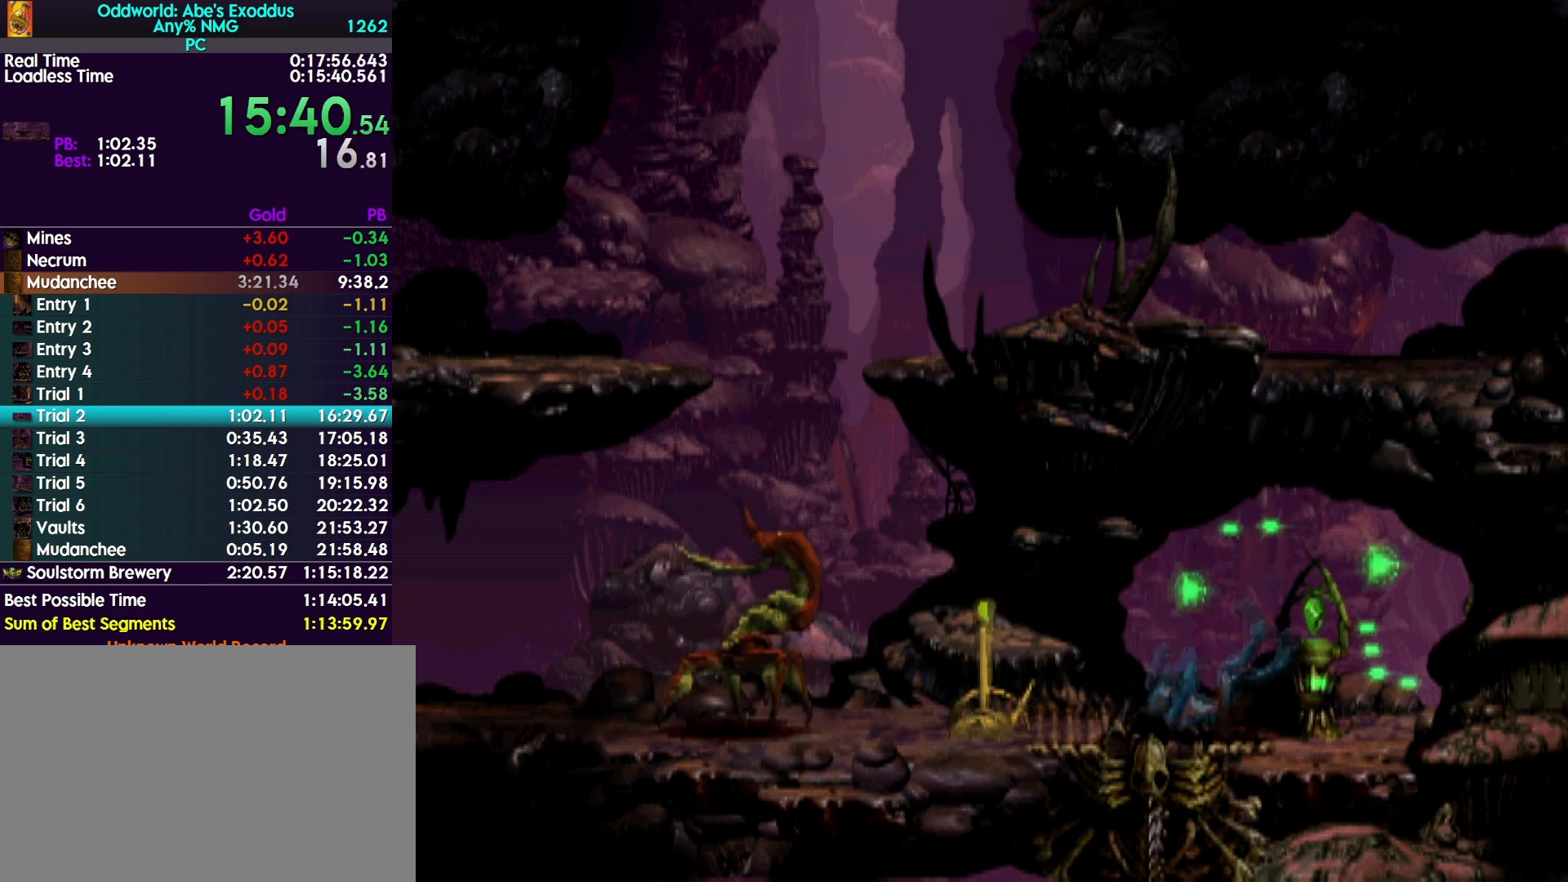
{"buttons": [], "events": []}
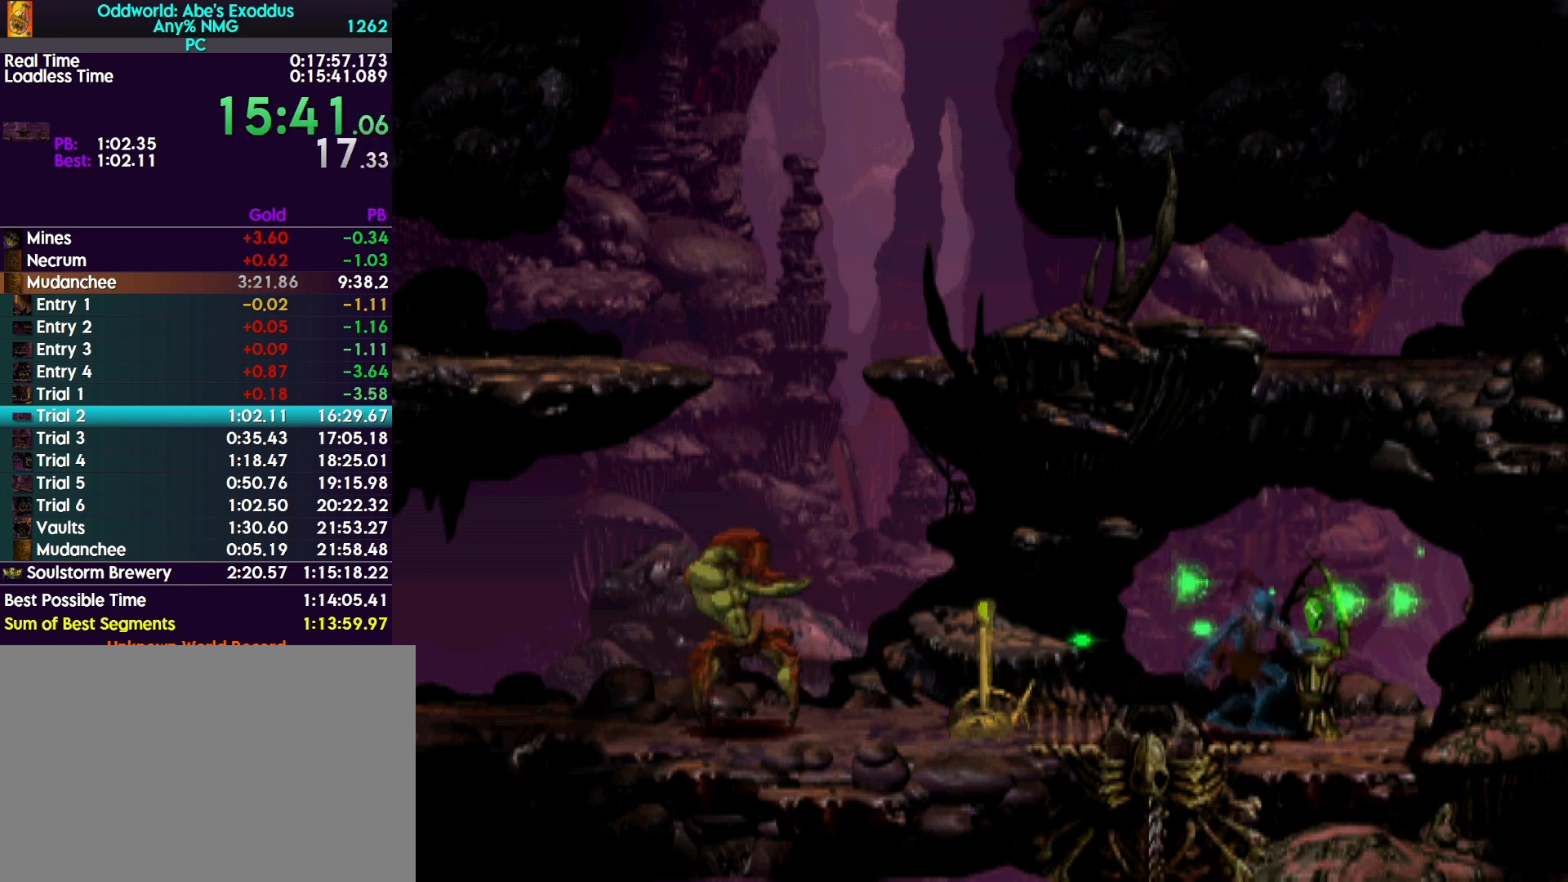
{"buttons": ["L1", "R1"], "events": [[233, "L1", "down"], [233, "R1", "down"]]}
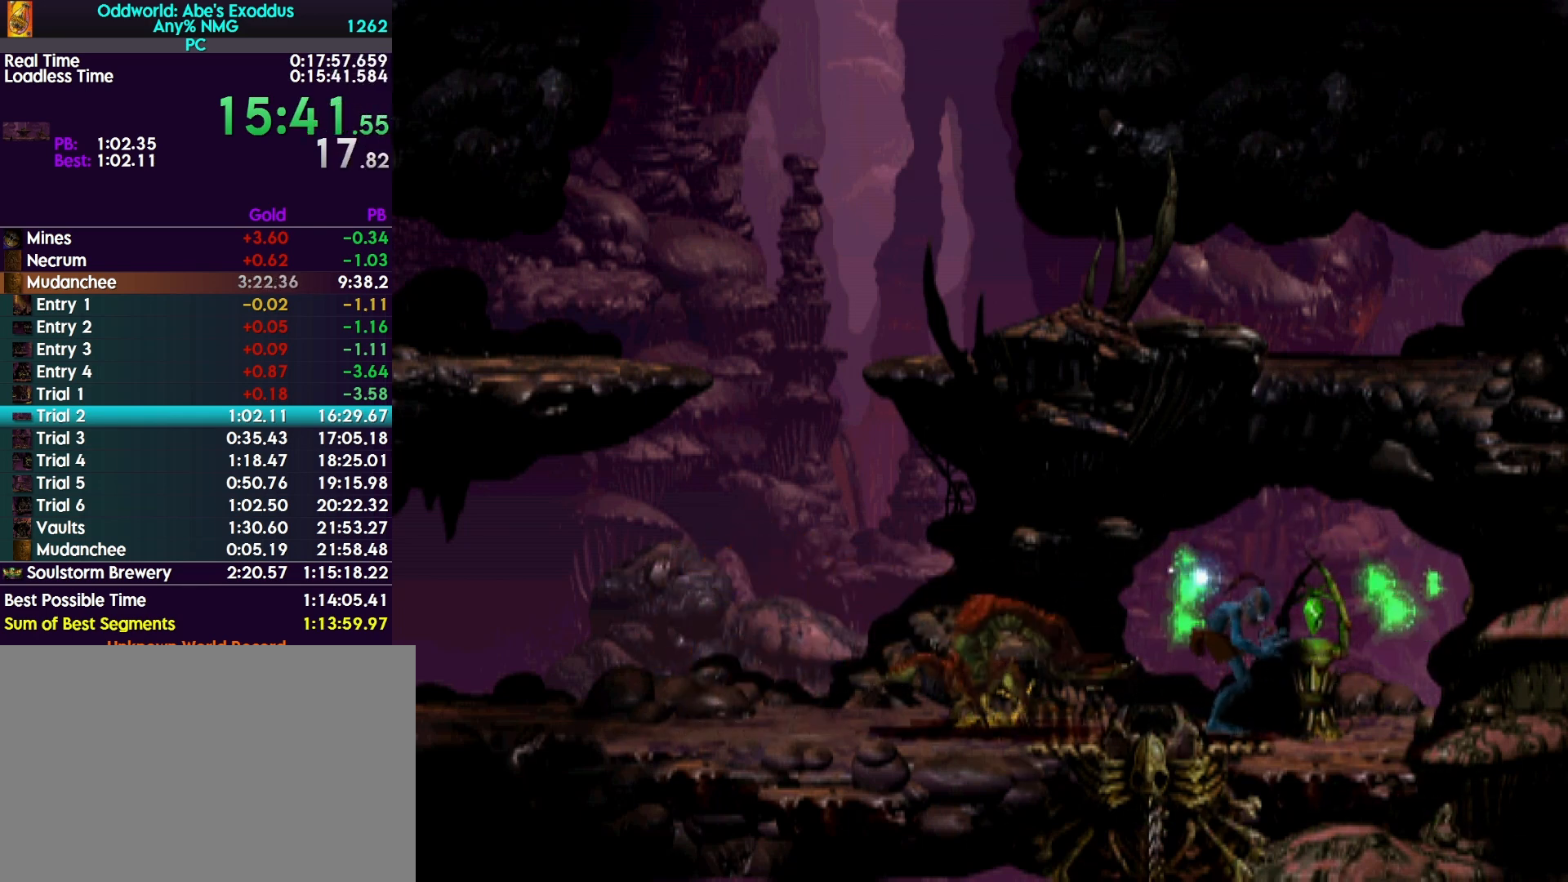
{"buttons": ["R1", "DPAD_LEFT"], "events": [[233, "L1", "up"], [267, "DPAD_LEFT", "down"]]}
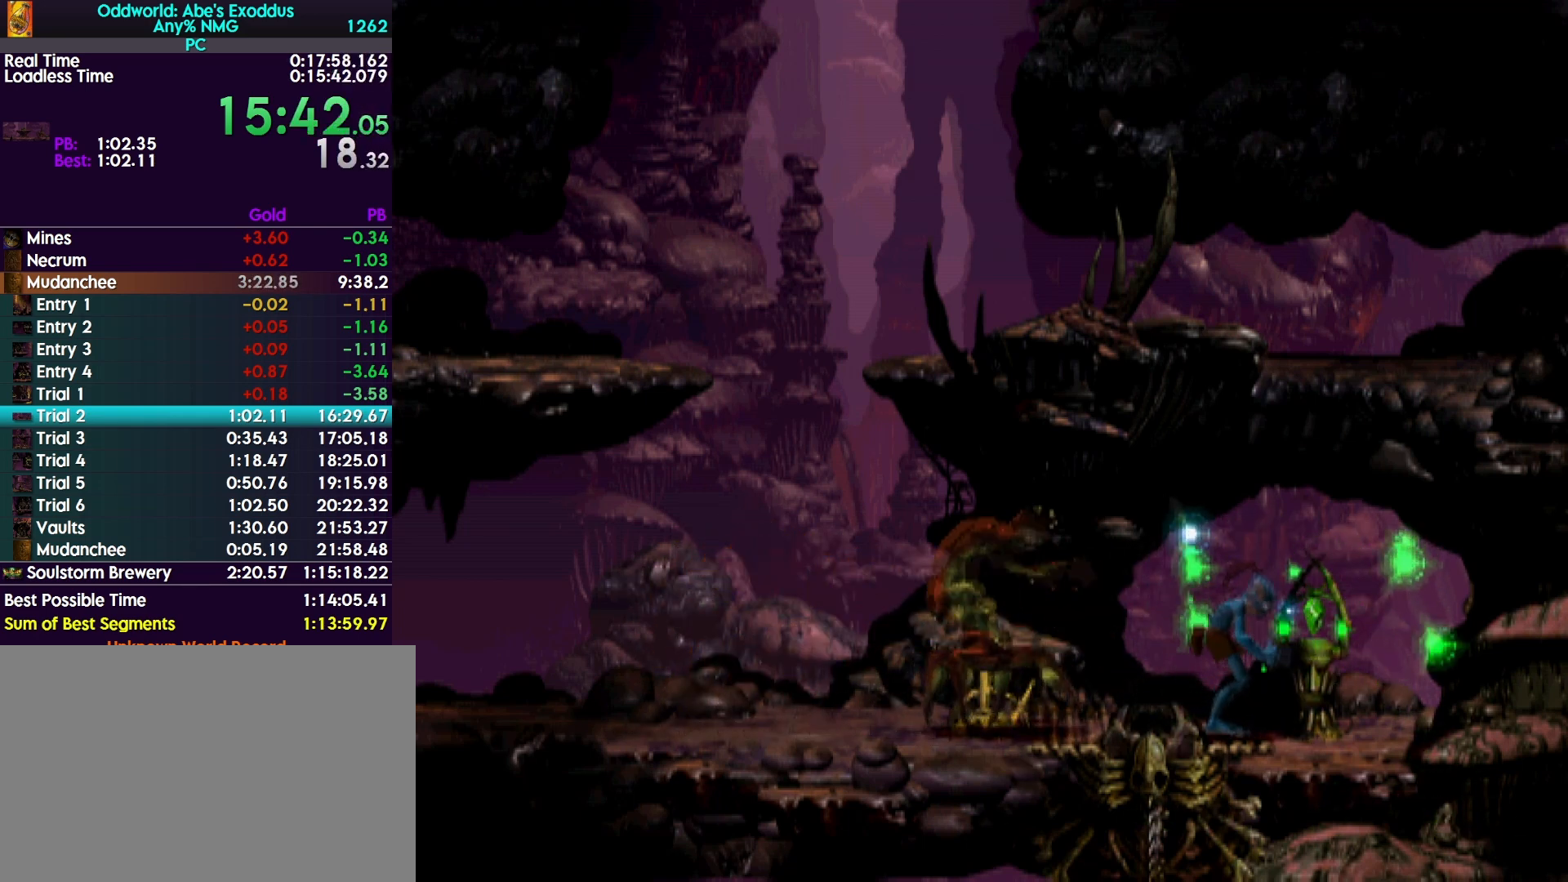
{"buttons": ["R1", "DPAD_LEFT"], "events": []}
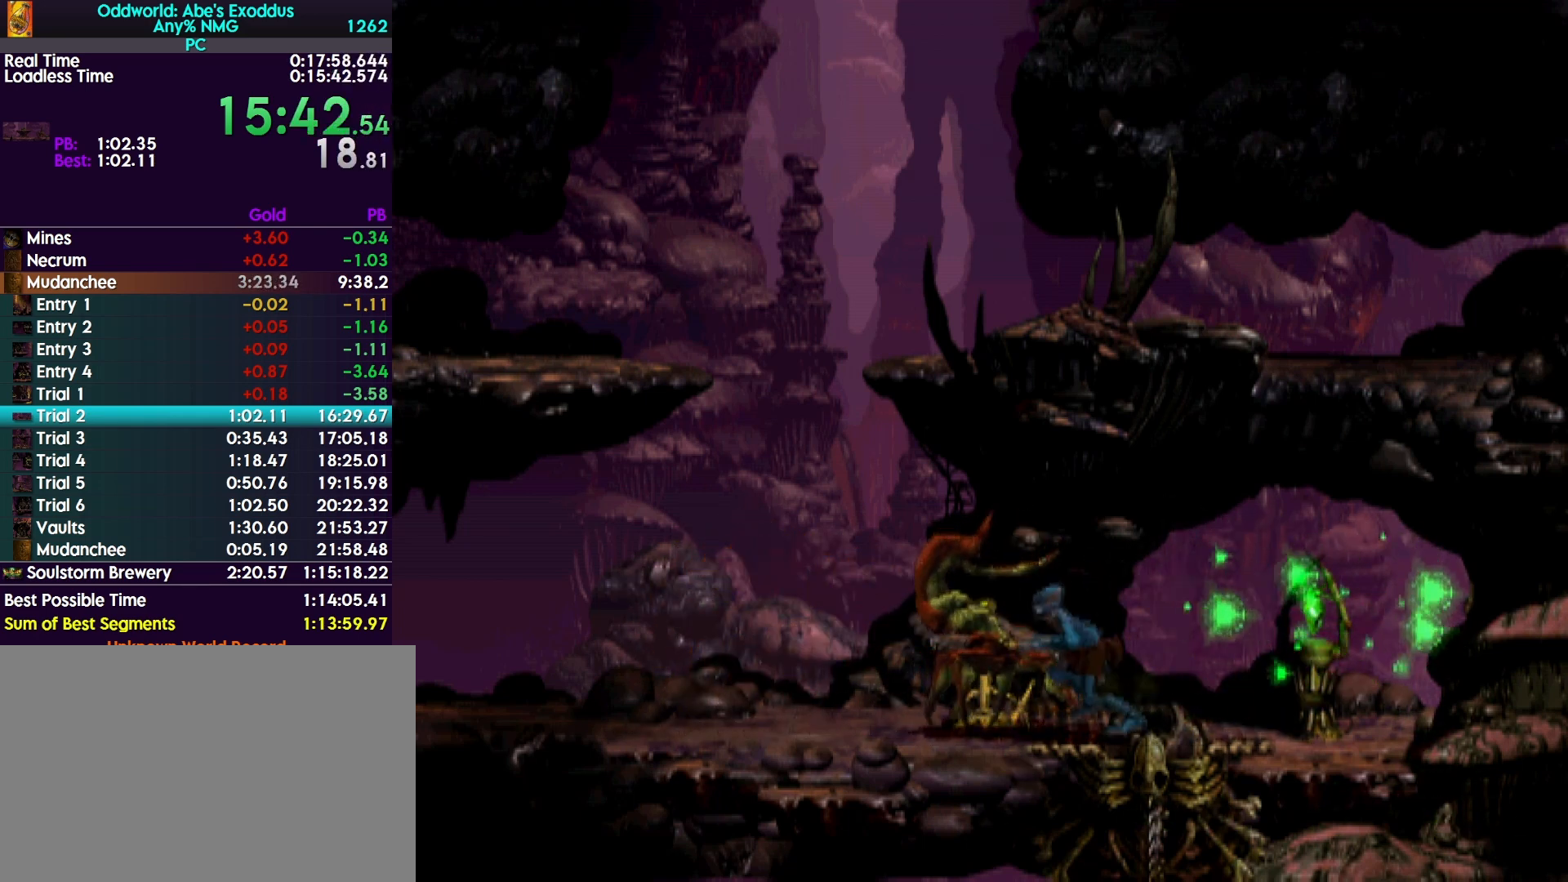
{"buttons": ["TRIANGLE", "R1", "DPAD_UP"], "events": [[100, "TRIANGLE", "down"], [233, "DPAD_UP", "down"], [400, "DPAD_LEFT", "up"]]}
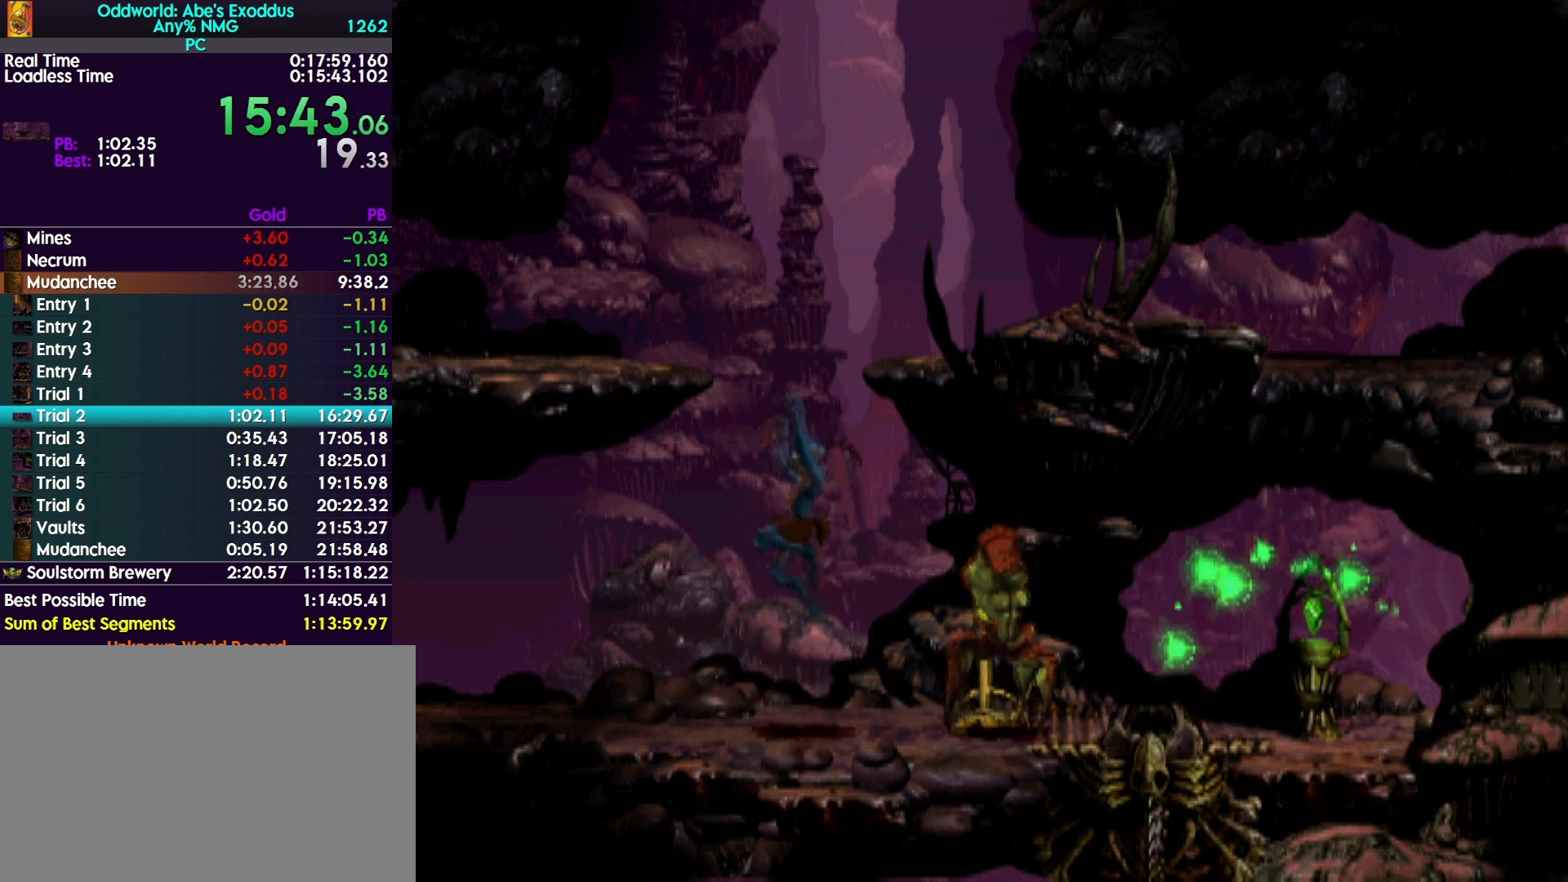
{"buttons": ["DPAD_LEFT"], "events": [[267, "DPAD_UP", "up"], [367, "DPAD_LEFT", "down"], [367, "R1", "up"], [367, "TRIANGLE", "up"]]}
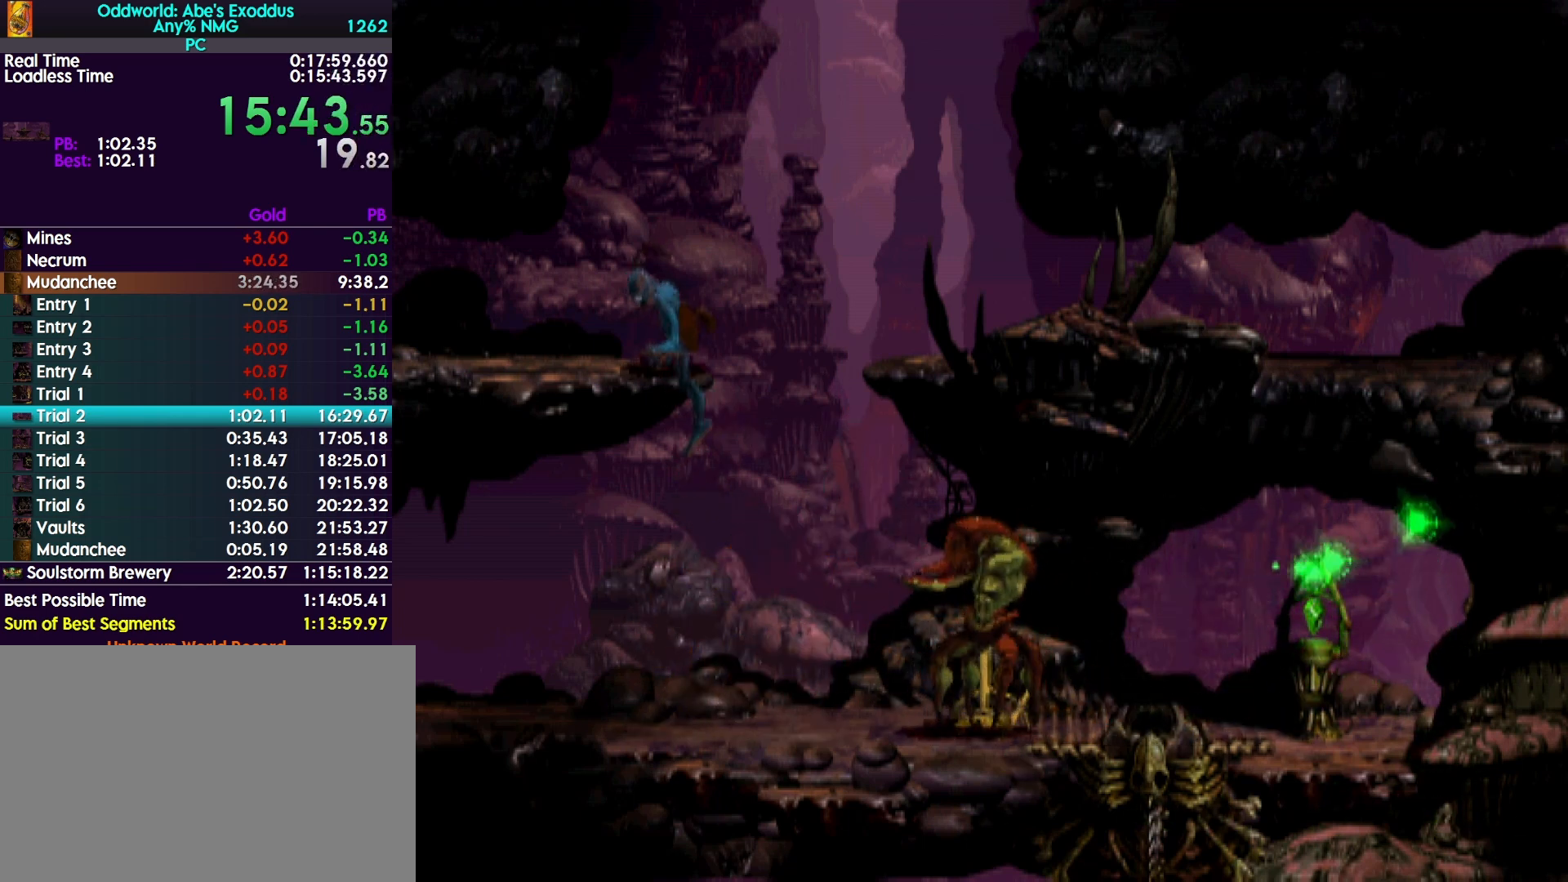
{"buttons": [], "events": [[467, "DPAD_LEFT", "up"]]}
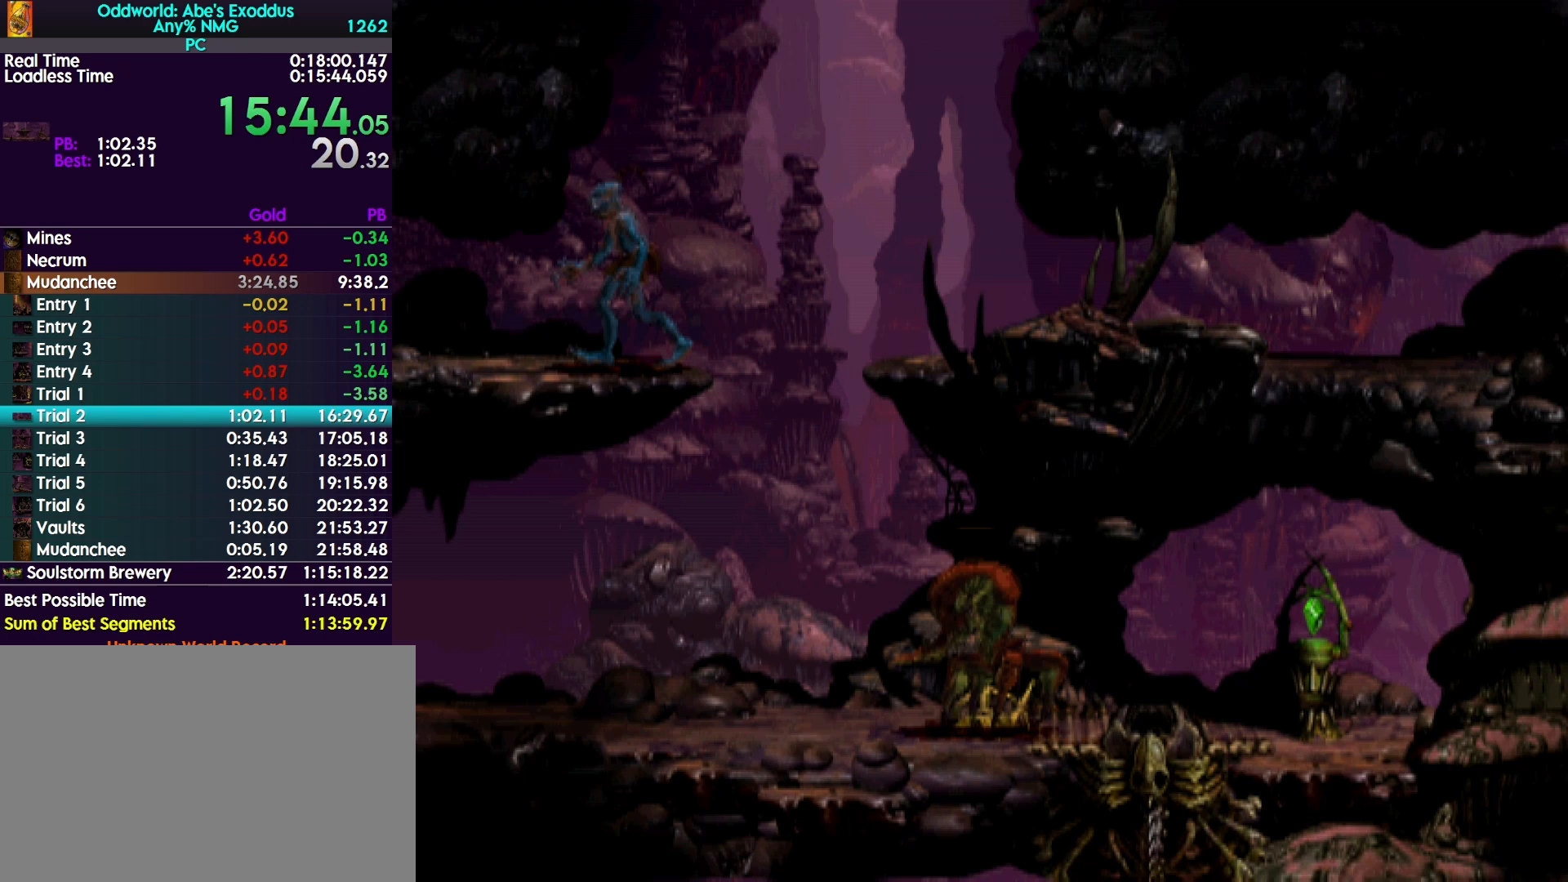
{"buttons": ["TRIANGLE", "R1", "DPAD_RIGHT"], "events": [[33, "R1", "down"], [67, "DPAD_RIGHT", "down"], [300, "TRIANGLE", "down"]]}
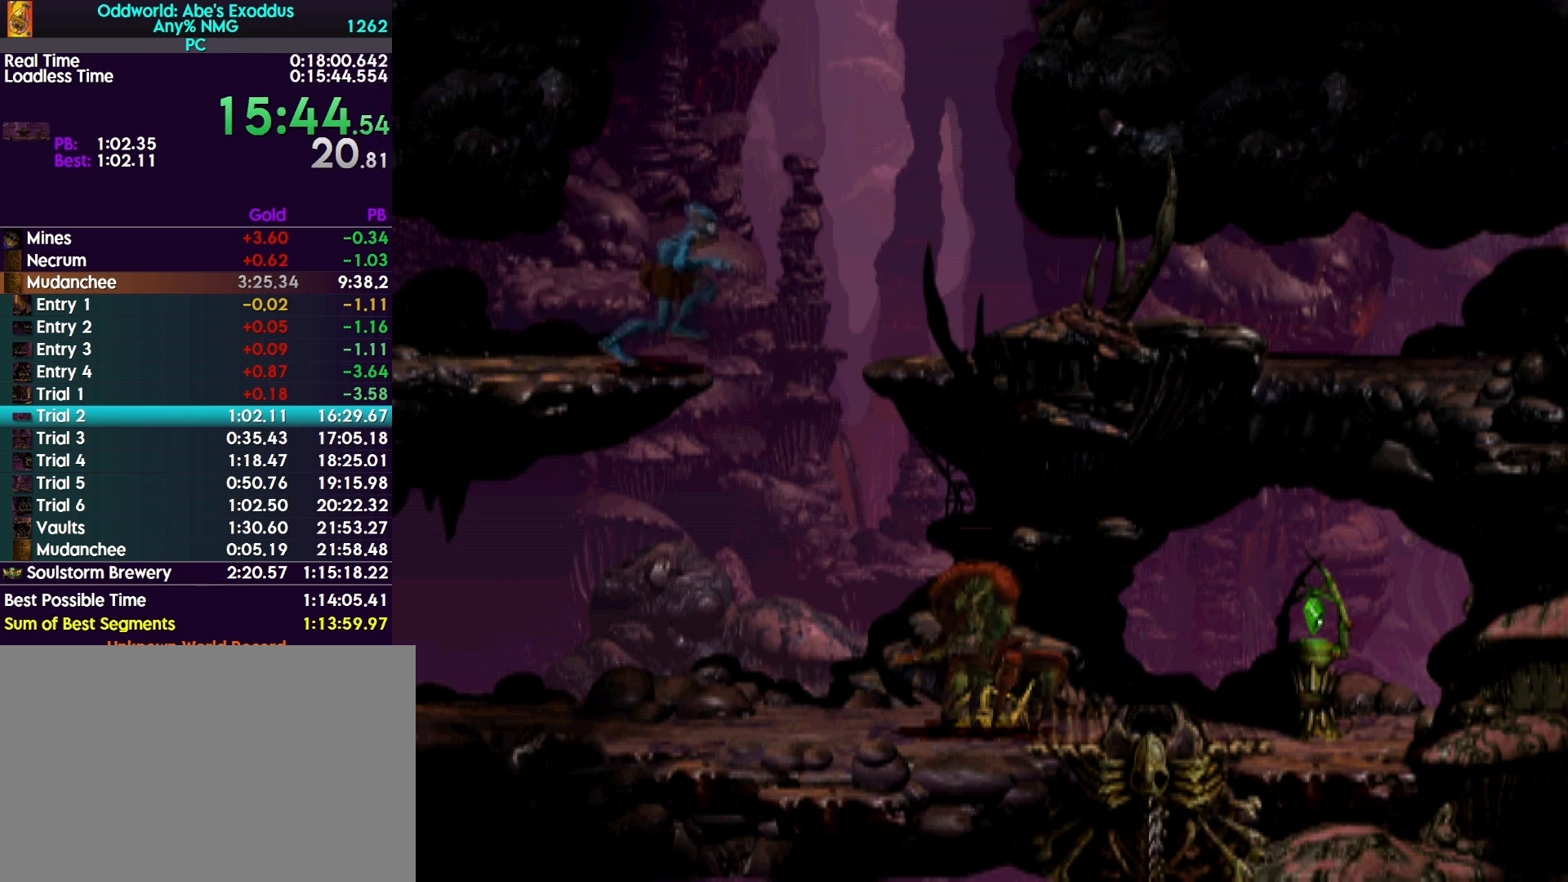
{"buttons": ["CROSS", "R1", "DPAD_RIGHT"], "events": [[133, "TRIANGLE", "up"], [233, "CROSS", "down"]]}
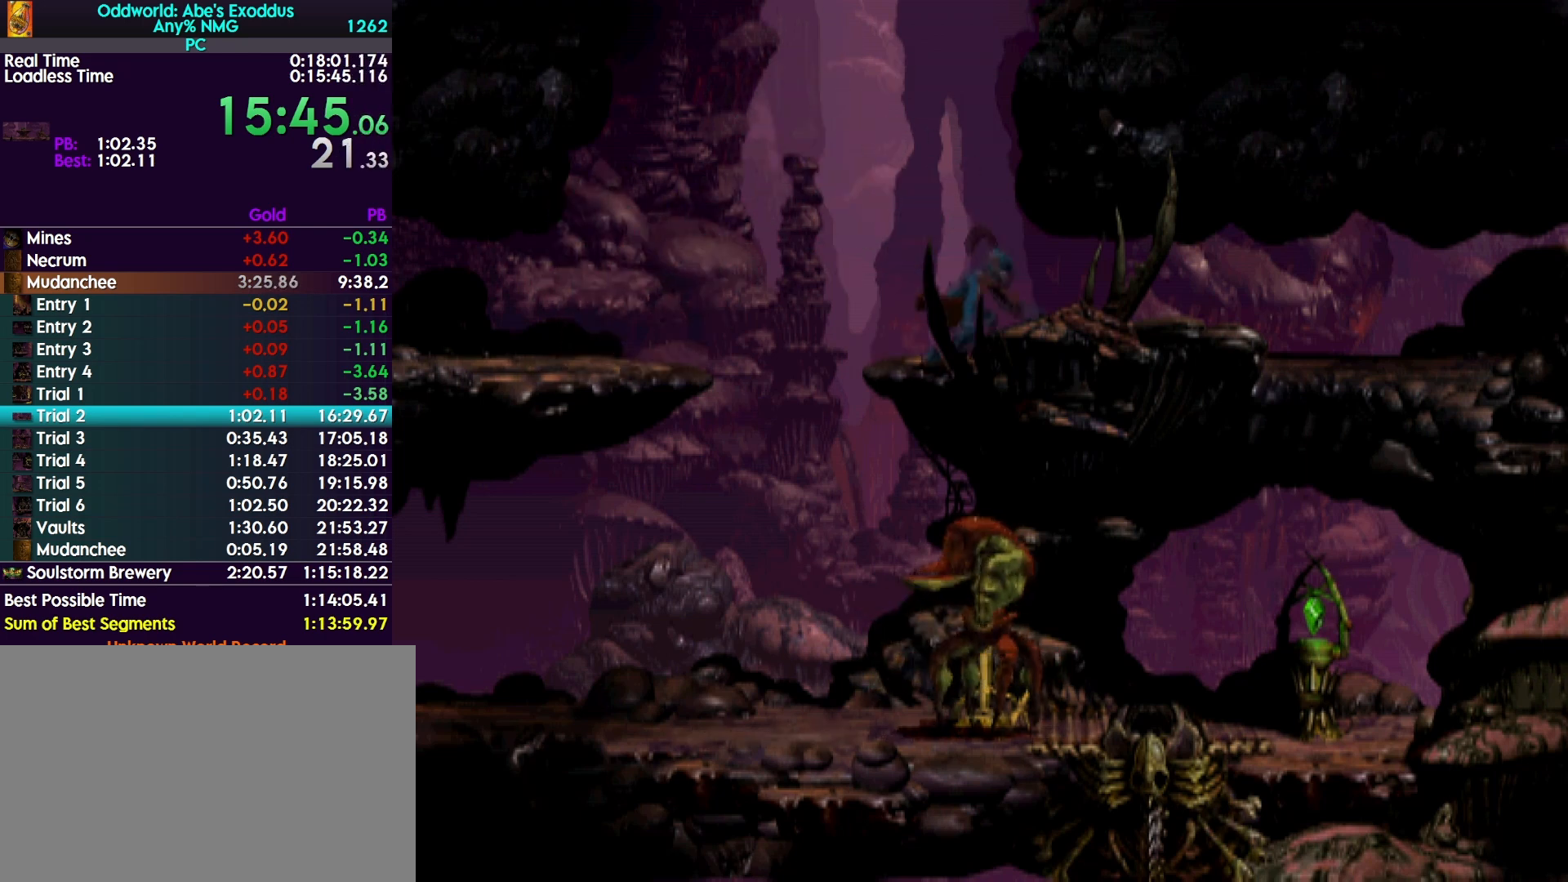
{"buttons": ["CROSS", "R1", "DPAD_RIGHT"], "events": []}
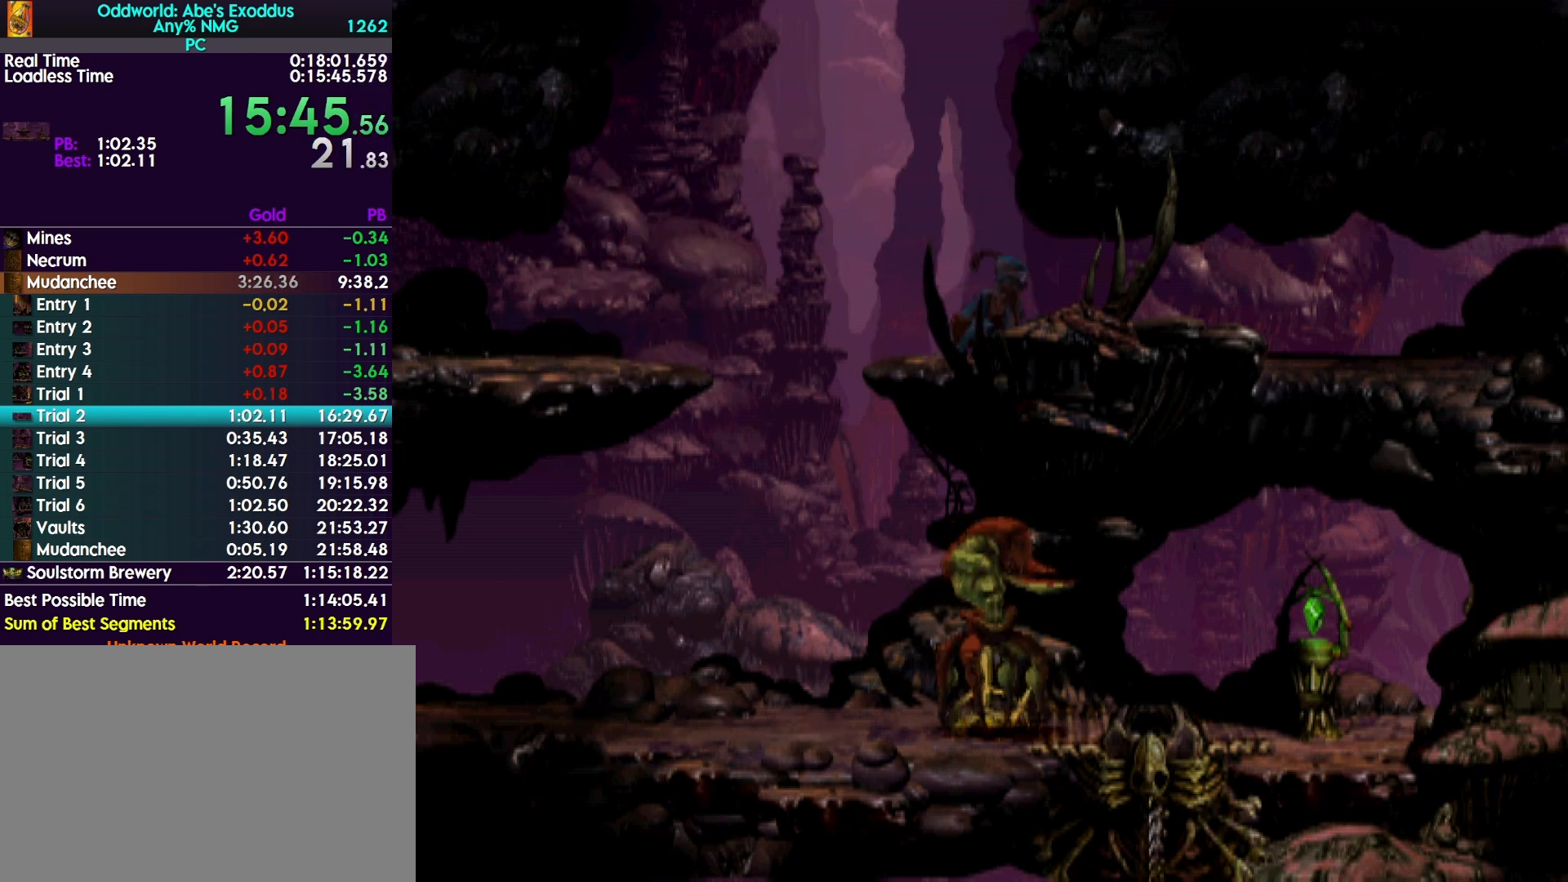
{"buttons": ["CROSS", "R1", "DPAD_RIGHT"], "events": []}
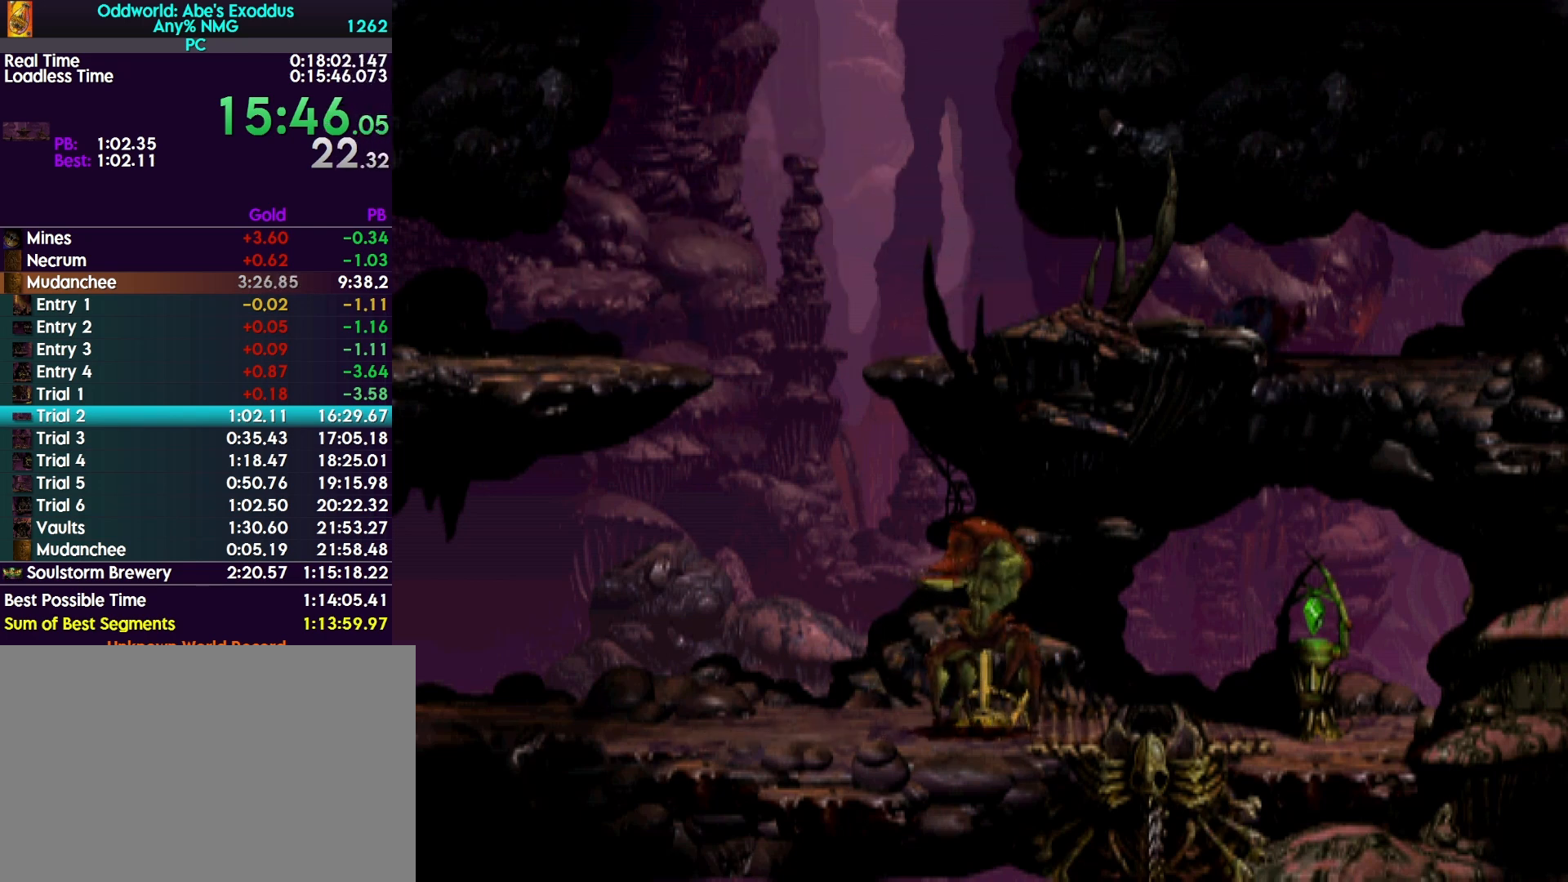
{"buttons": ["CROSS", "R1", "DPAD_RIGHT"], "events": []}
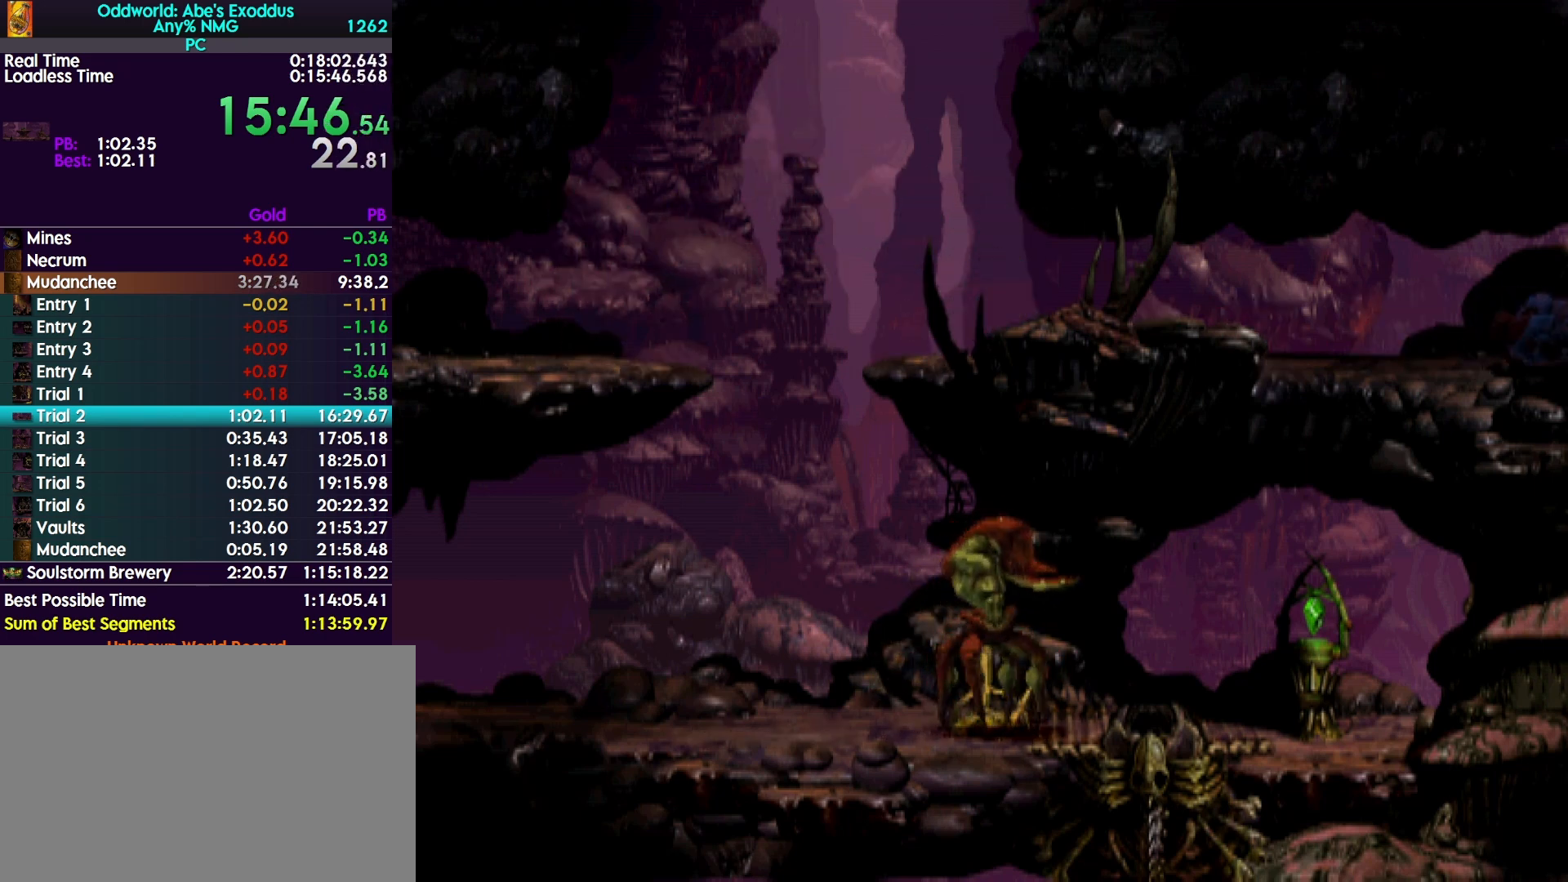
{"buttons": ["CROSS", "R1", "DPAD_RIGHT"], "events": []}
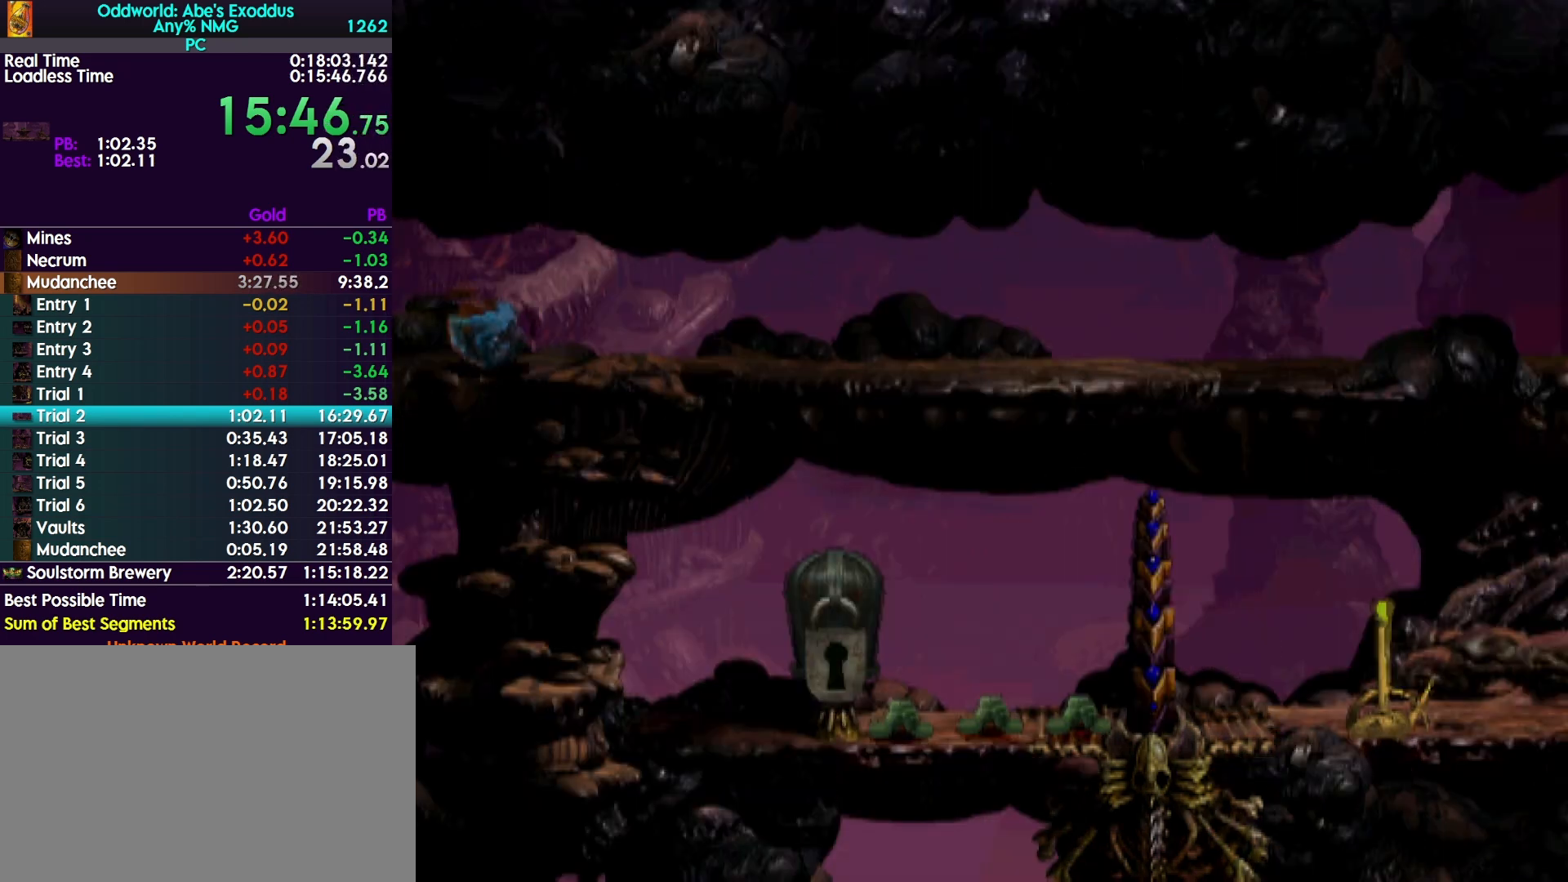
{"buttons": ["CROSS", "R1", "DPAD_RIGHT"], "events": []}
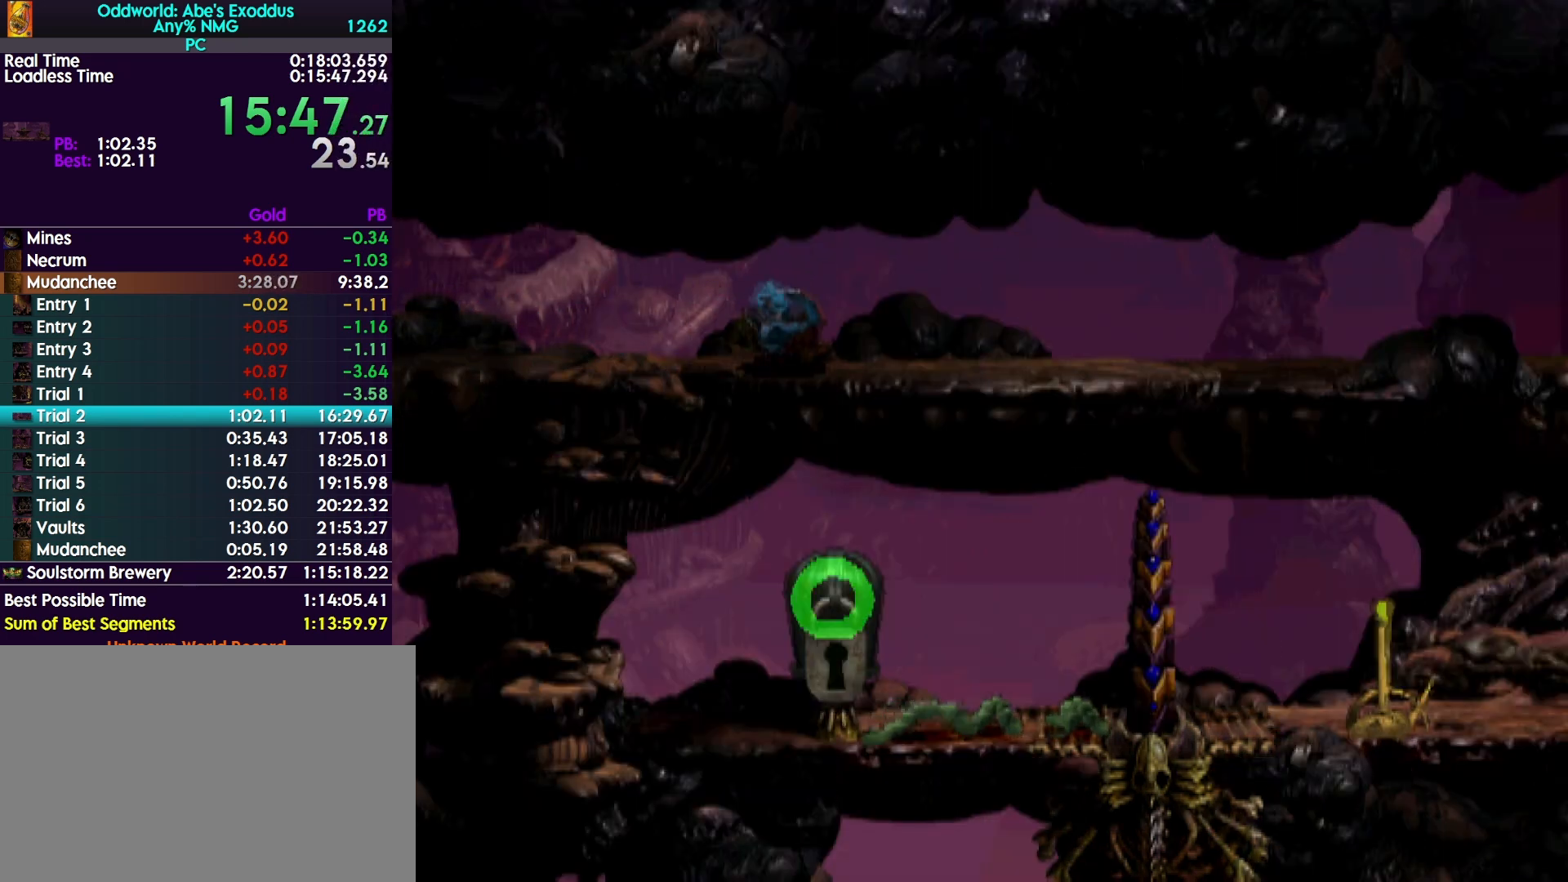
{"buttons": ["CROSS", "R1", "DPAD_RIGHT"], "events": []}
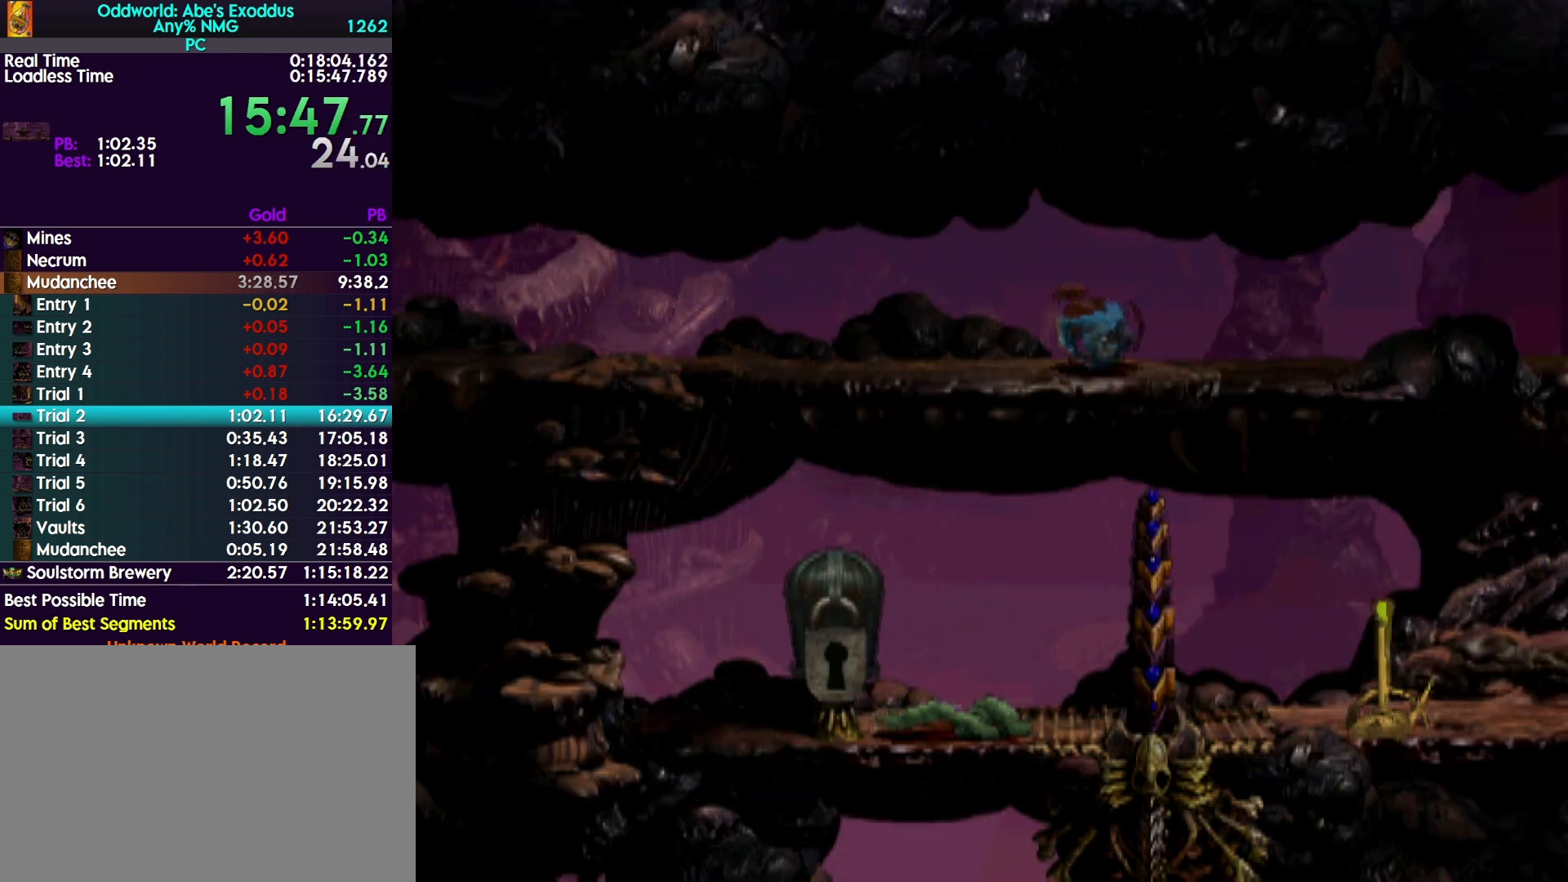
{"buttons": ["CROSS", "R1", "DPAD_RIGHT"], "events": []}
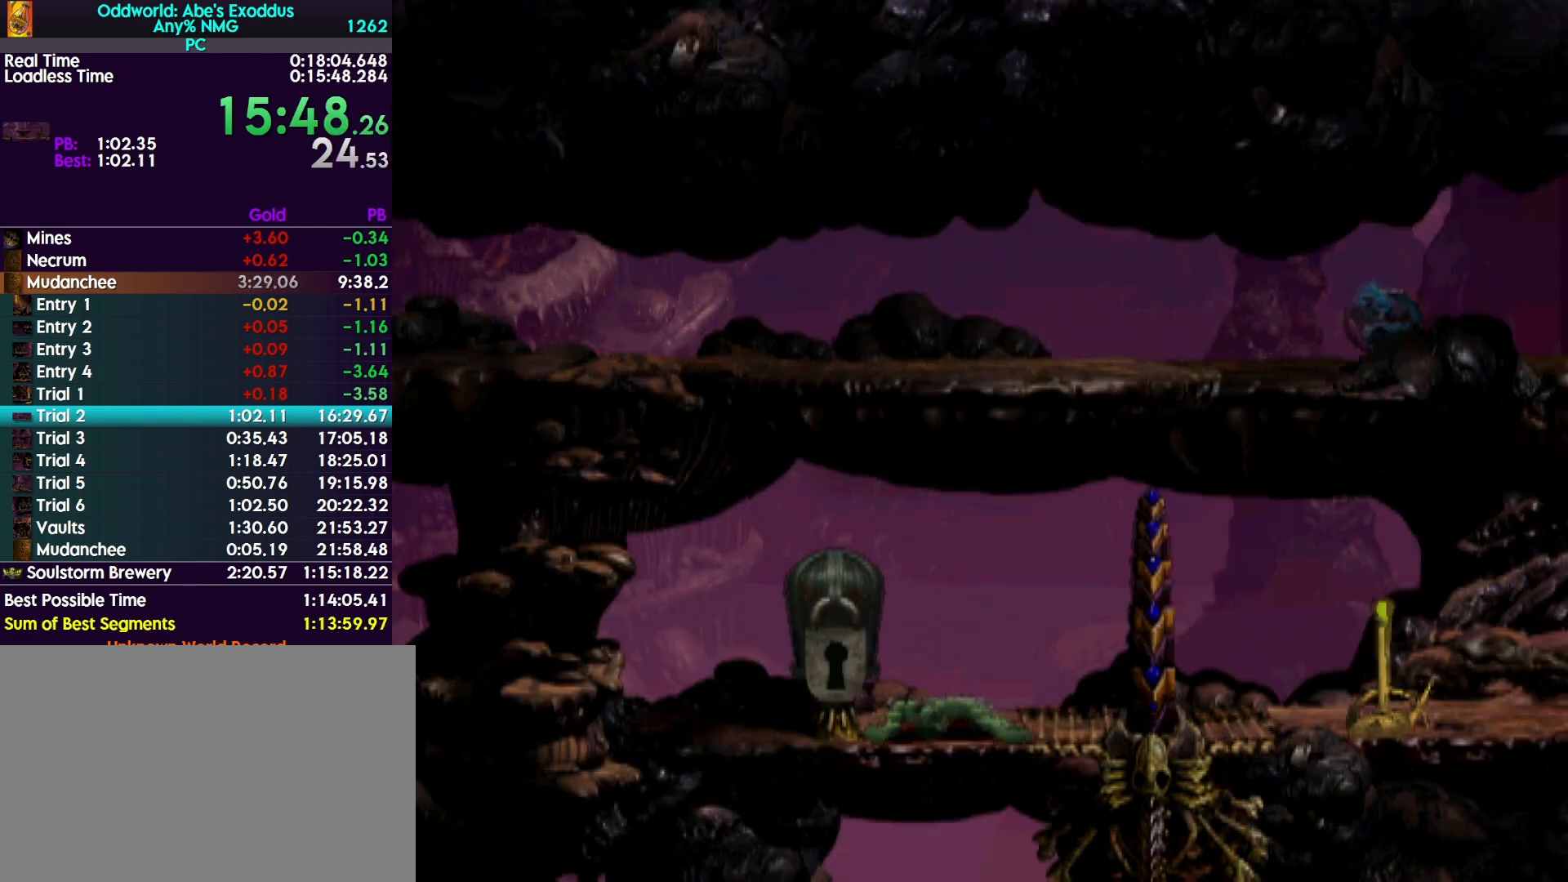
{"buttons": ["CROSS", "R1", "DPAD_RIGHT"], "events": []}
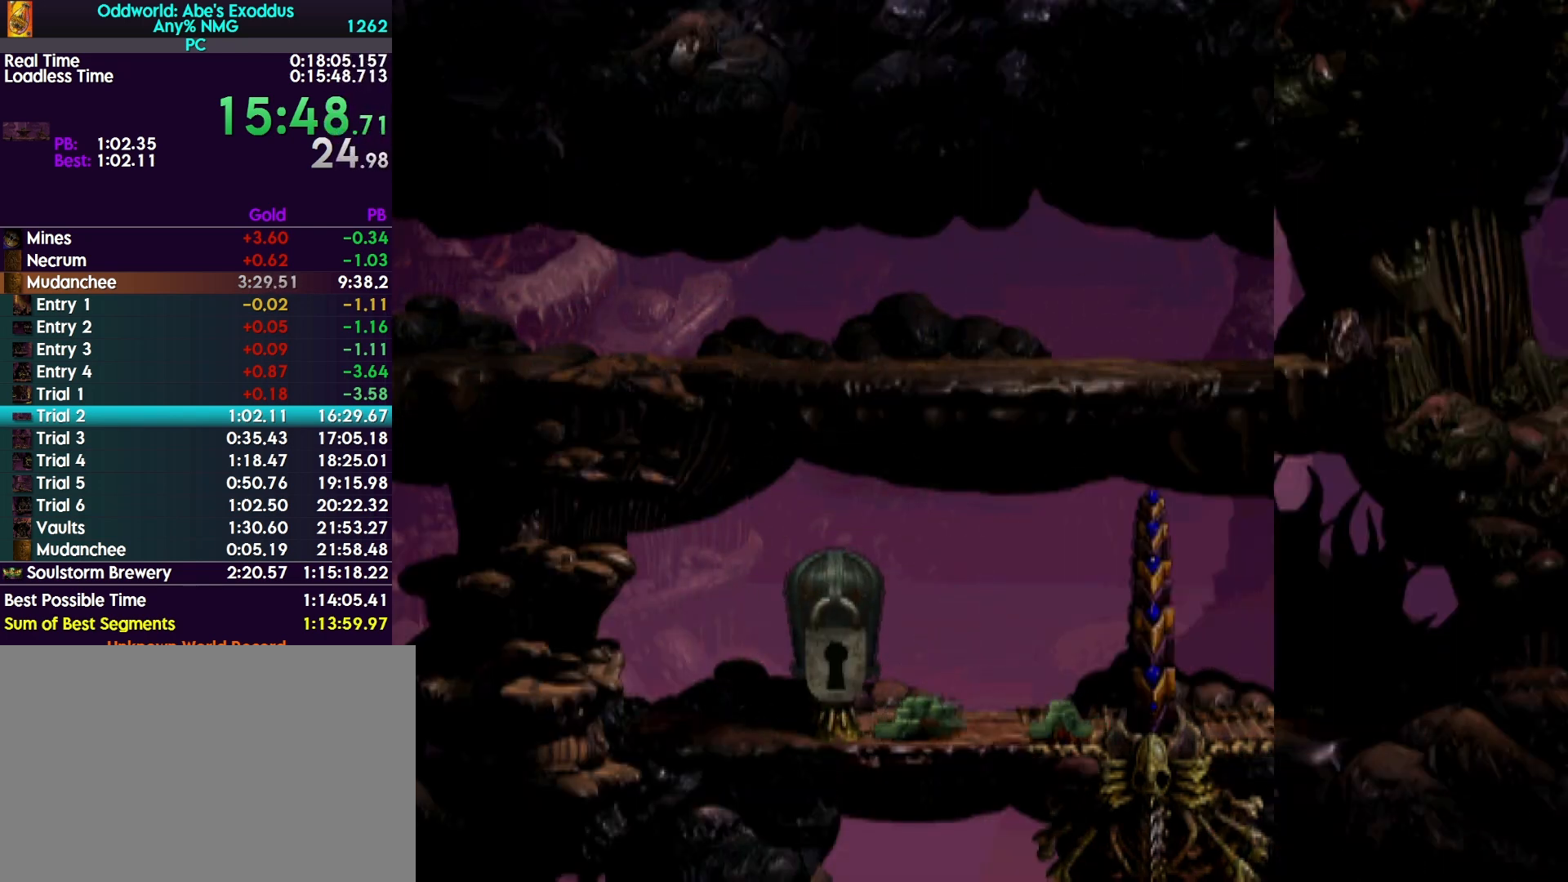
{"buttons": ["CROSS", "R1", "DPAD_RIGHT"], "events": []}
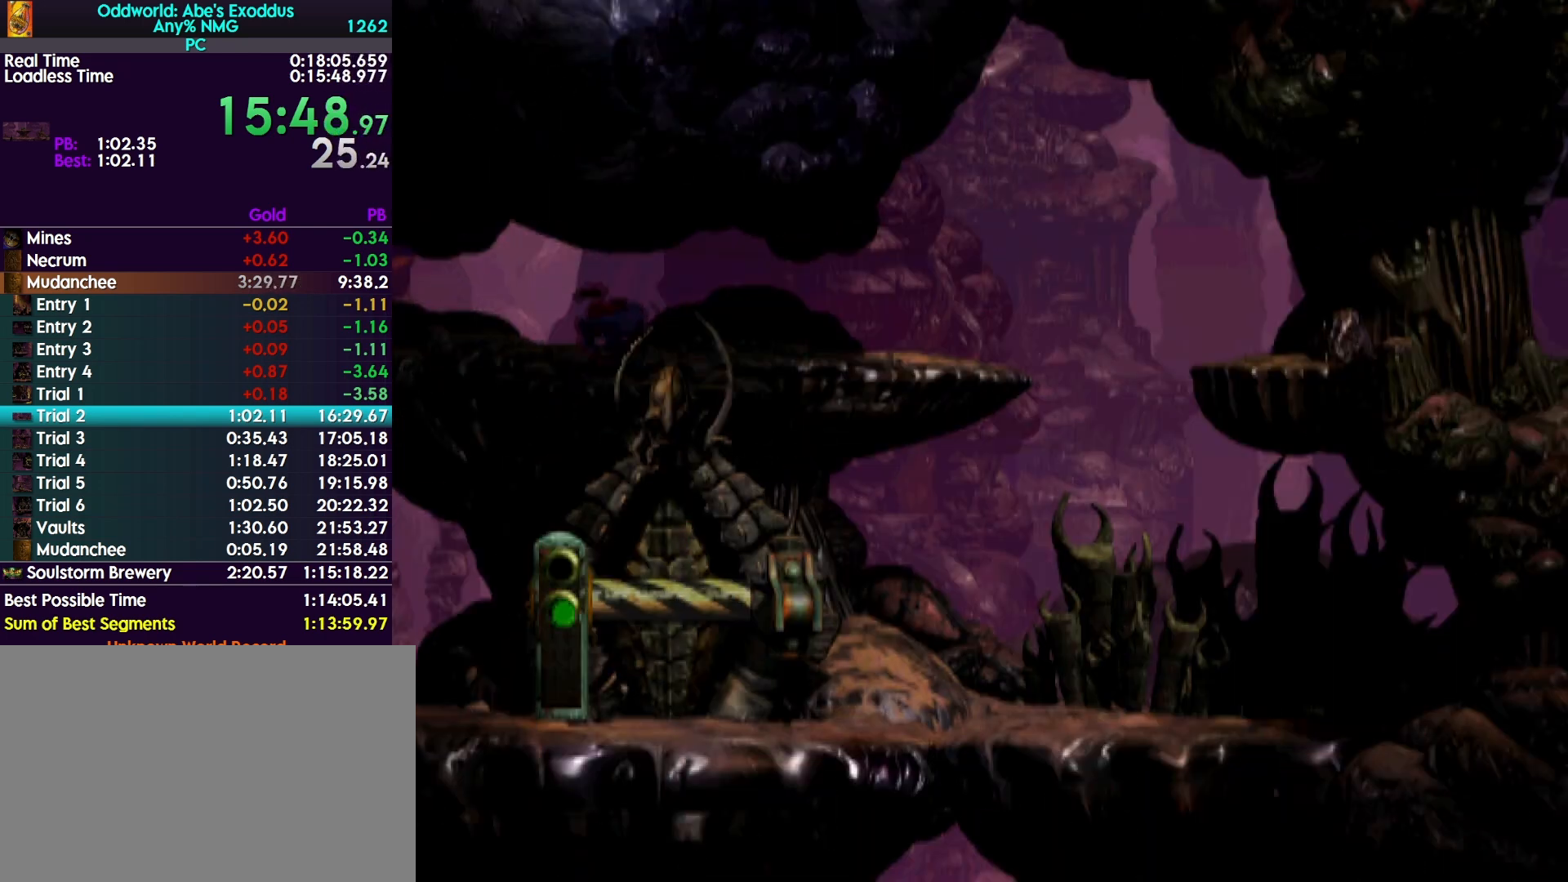
{"buttons": ["CROSS", "R1", "DPAD_RIGHT"], "events": []}
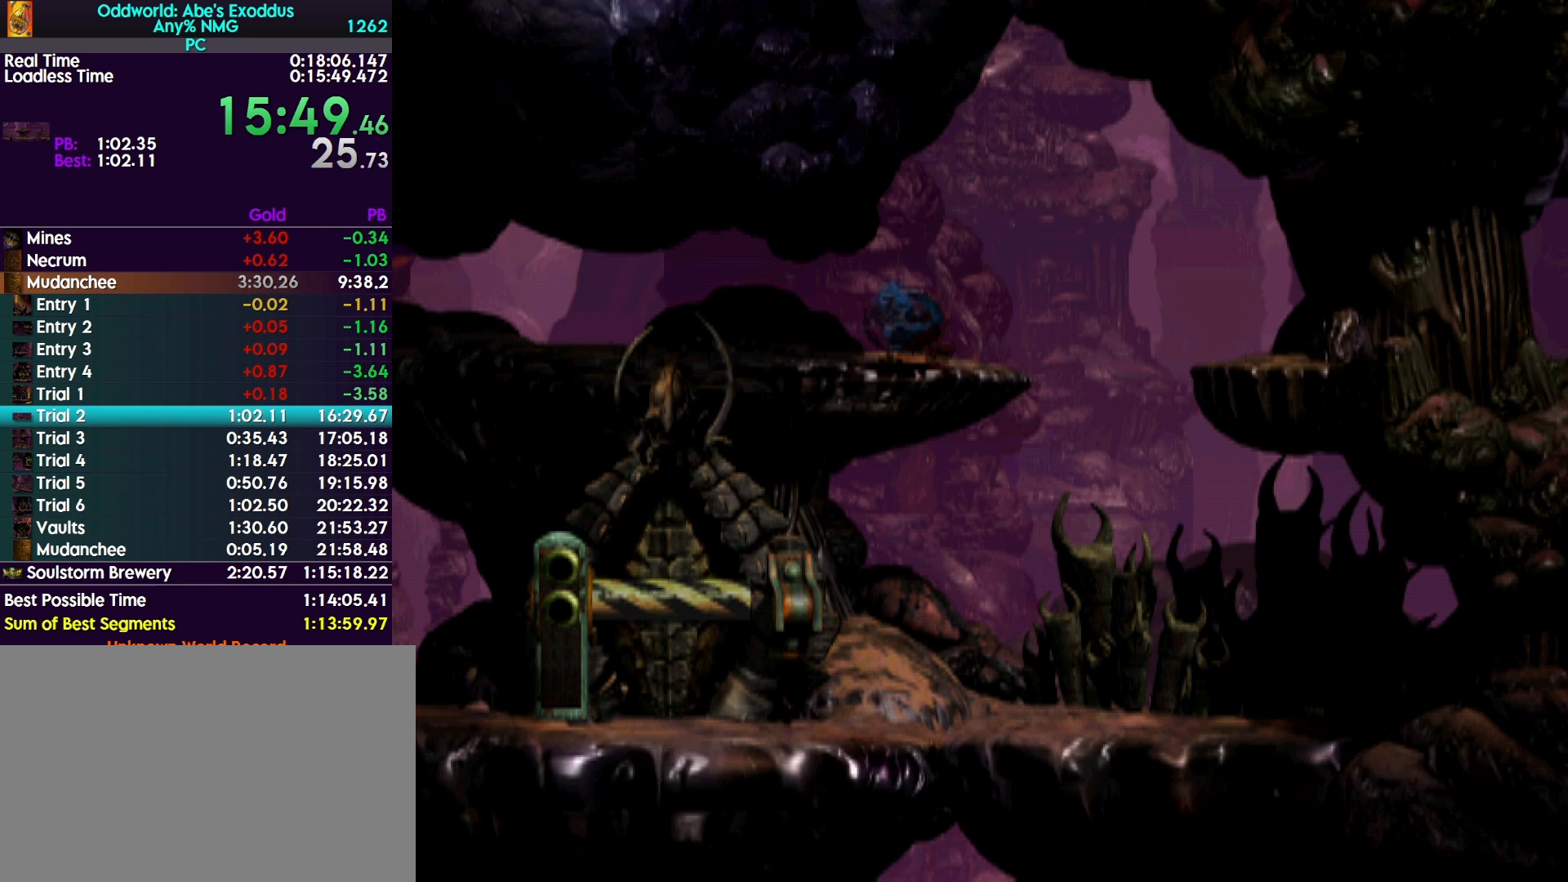
{"buttons": ["CROSS", "R1", "DPAD_LEFT"], "events": [[100, "CROSS", "up"], [100, "R1", "up"], [200, "R1", "down"], [300, "DPAD_RIGHT", "up"], [367, "DPAD_LEFT", "down"], [400, "CROSS", "down"]]}
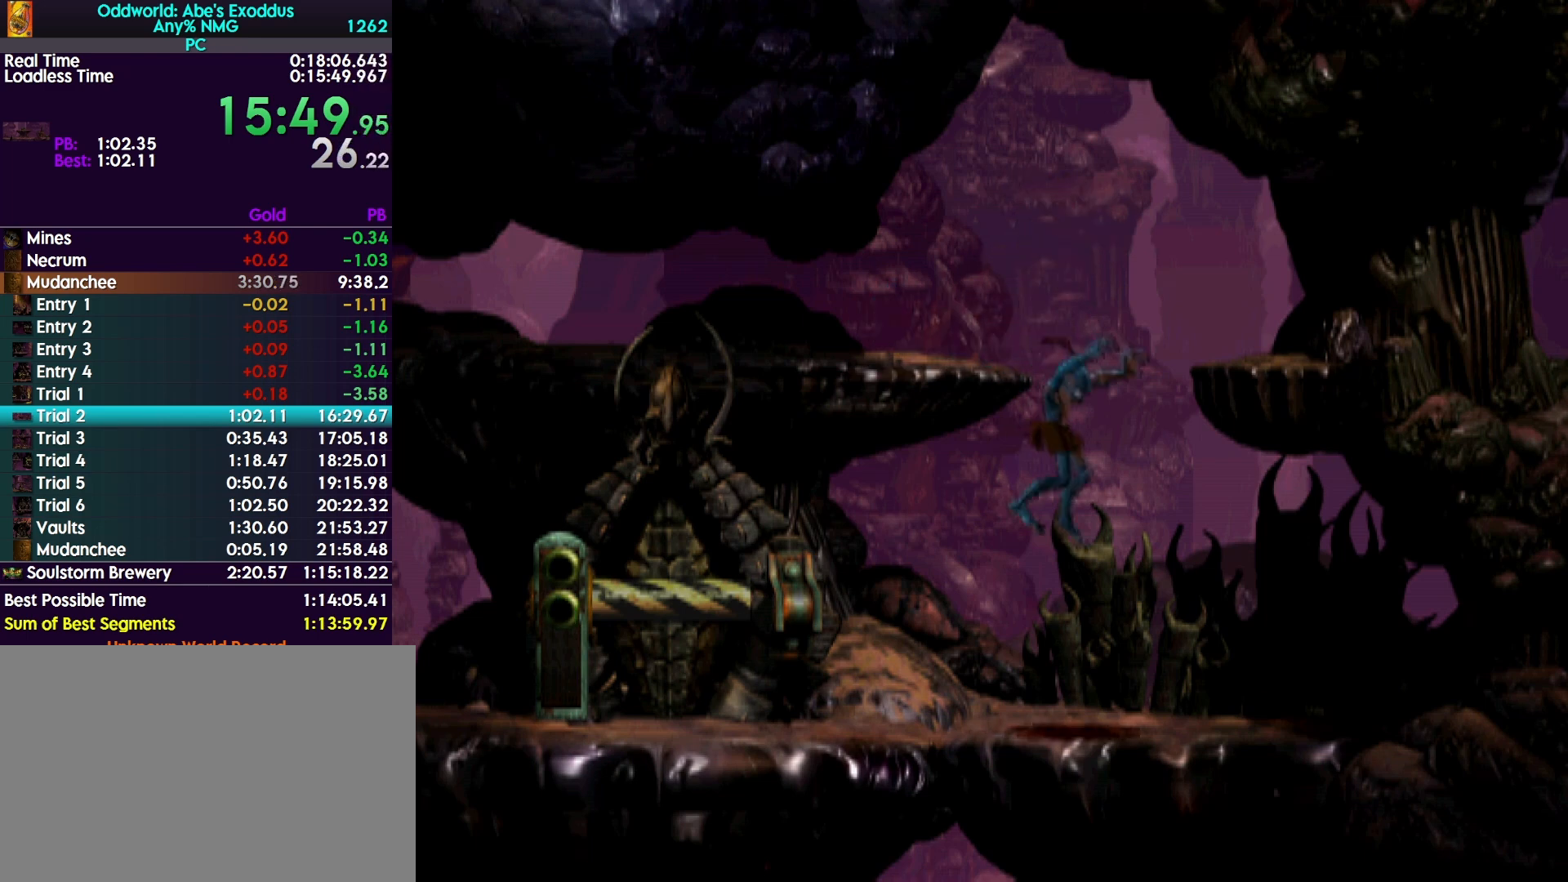
{"buttons": ["CROSS", "R1", "DPAD_LEFT"], "events": []}
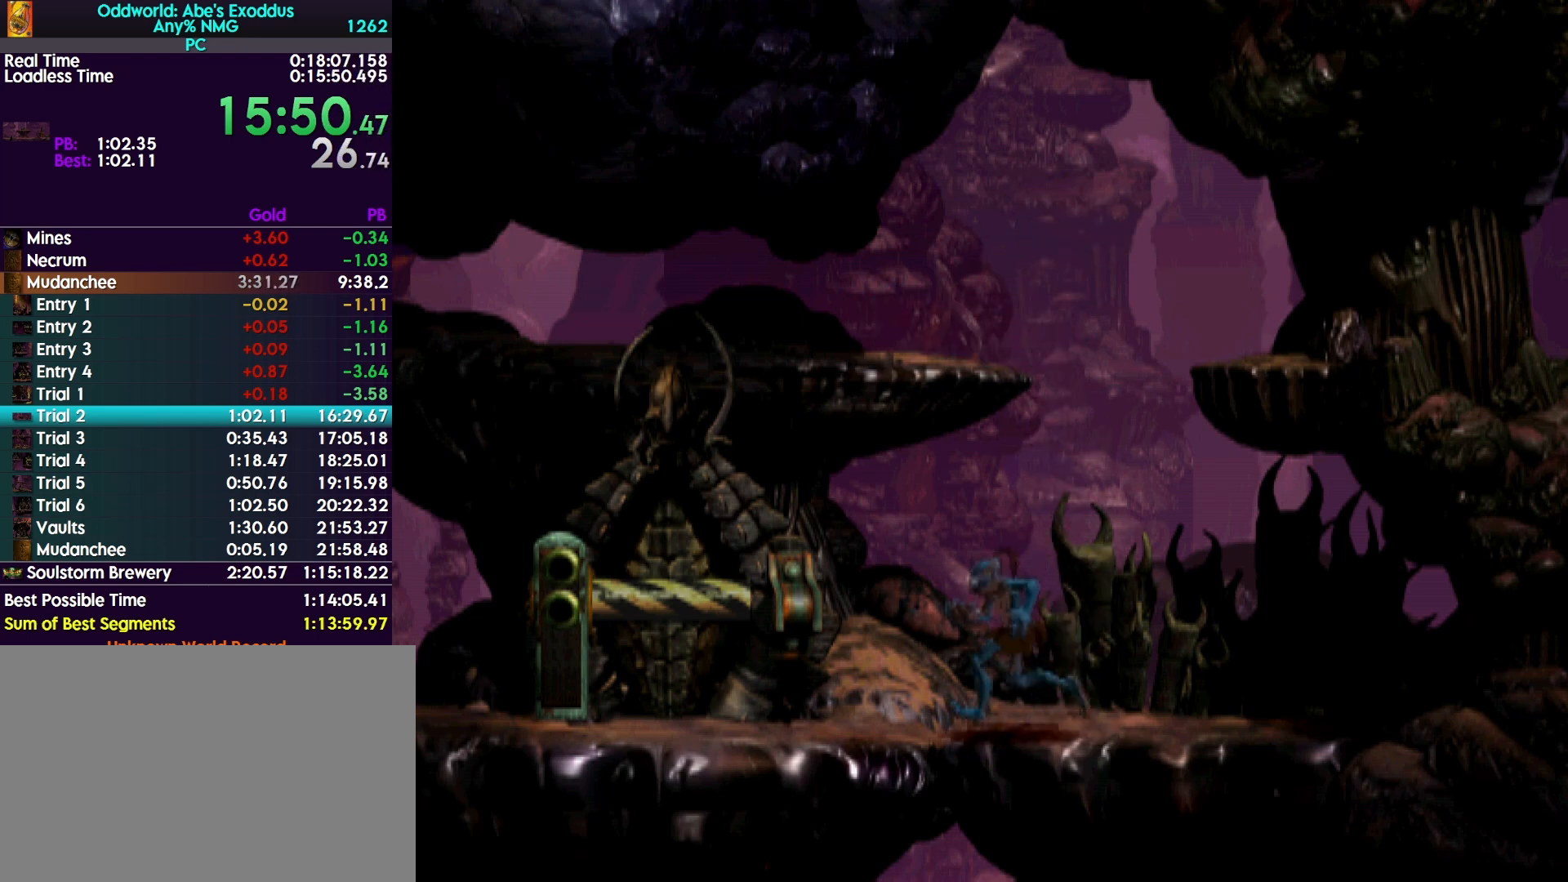
{"buttons": ["R1", "DPAD_LEFT"], "events": [[133, "CROSS", "up"]]}
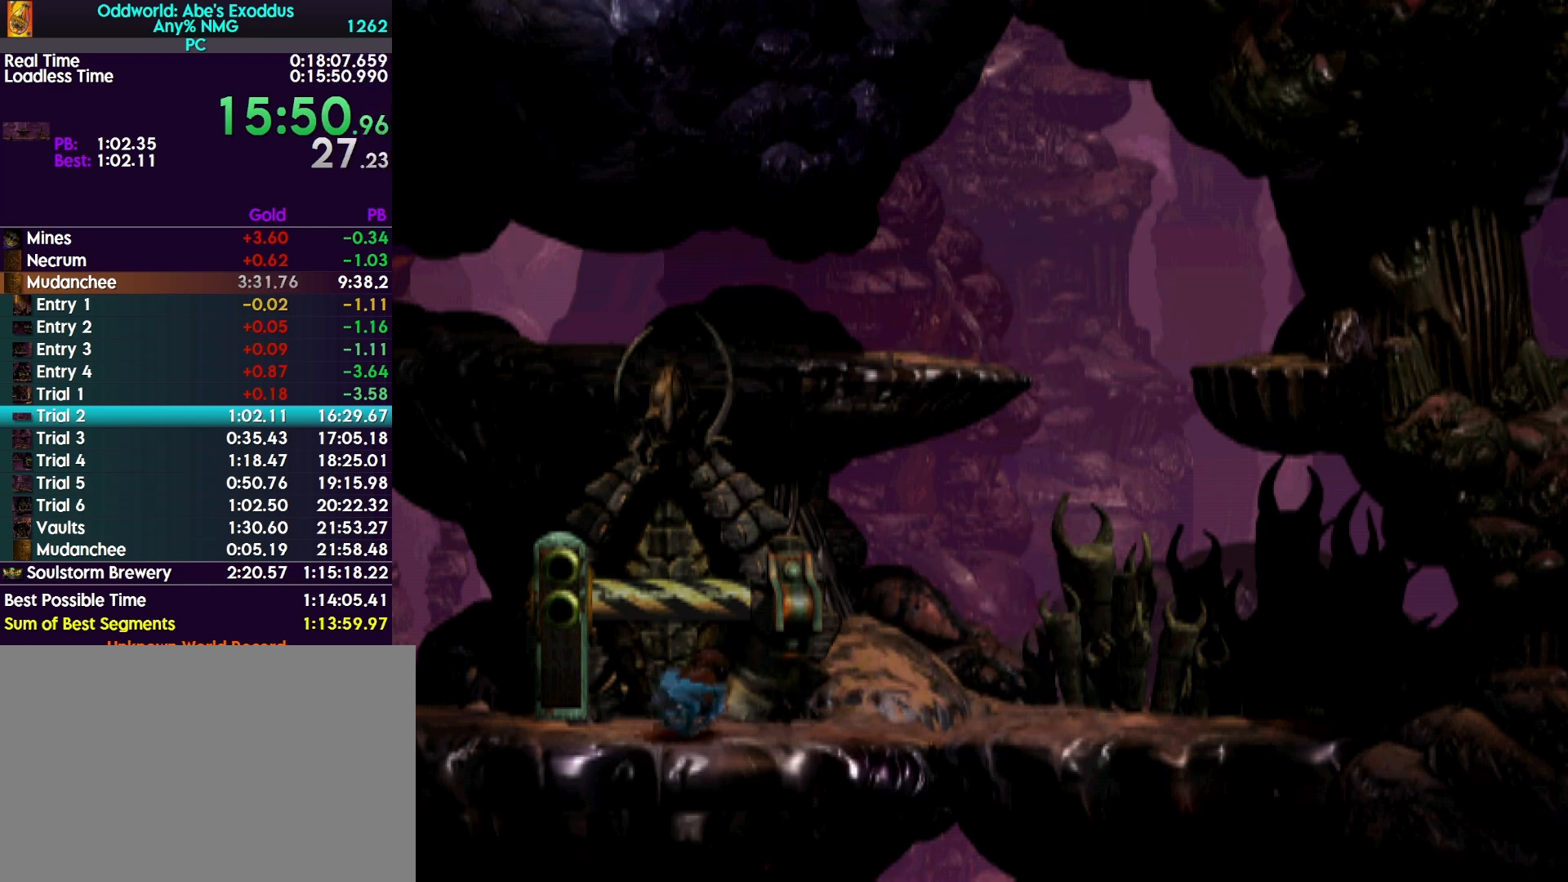
{"buttons": ["DPAD_LEFT"], "events": [[467, "R1", "up"]]}
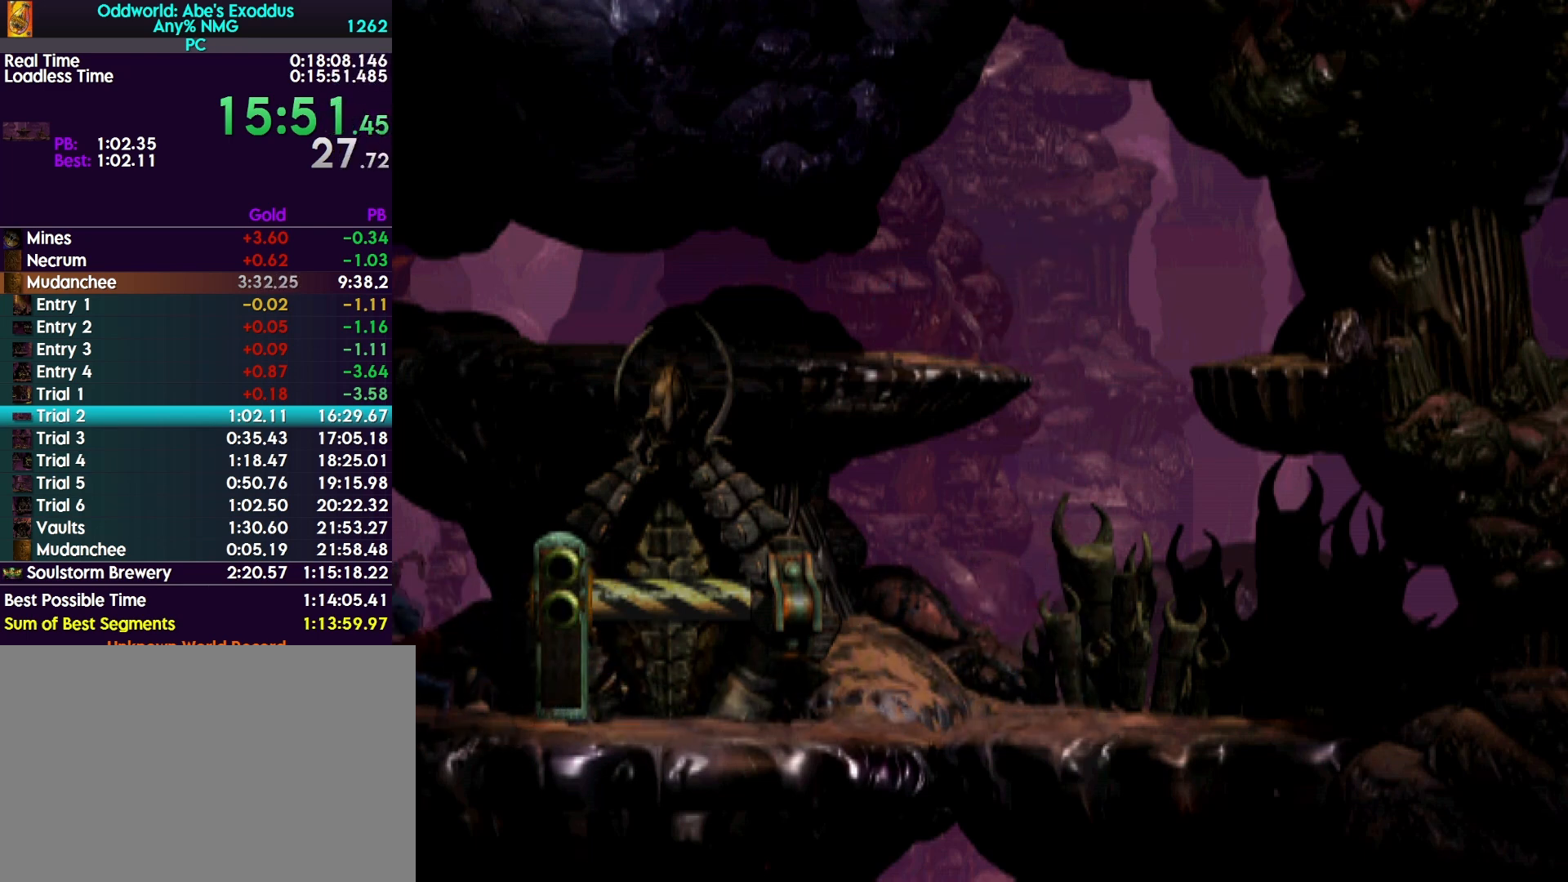
{"buttons": [], "events": [[300, "DPAD_LEFT", "up"]]}
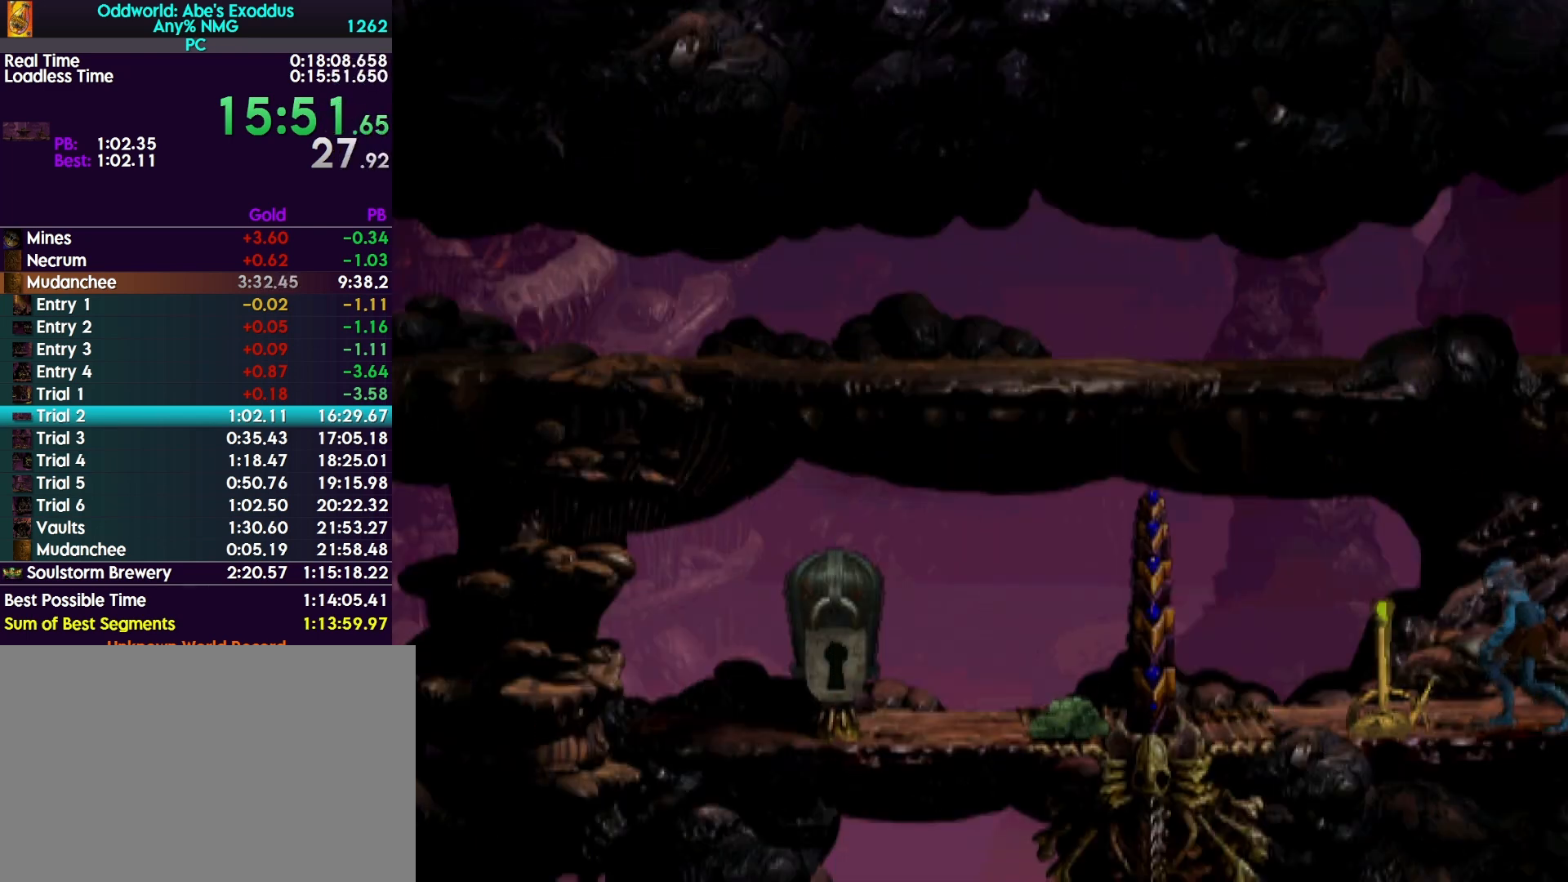
{"buttons": [], "events": [[233, "SQUARE", "down"], [500, "SQUARE", "up"]]}